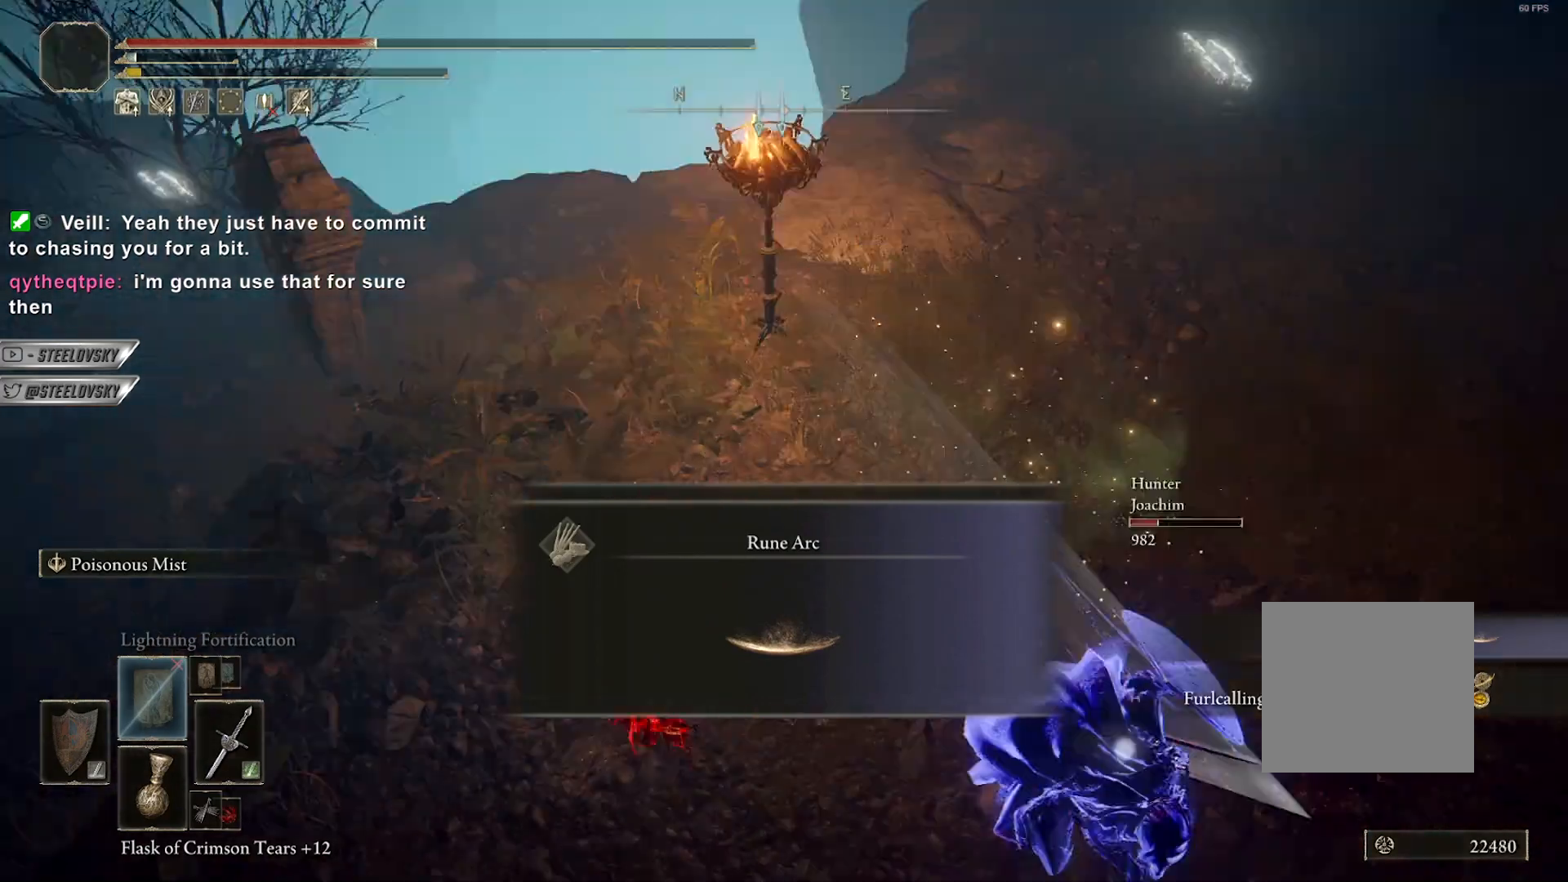
Gameplay with a controller (PlayStation layout); each line is a JSON object with the inputs held at the frame after it. "events" lists button and stick changes between this image and that frame as [ms after this image, input, new state], when the widget could be followed in between. Not read: L3 START.
{"buttons": ["R3"], "left_stick": "up", "right_stick": "center", "events": [[17, "R3", "up"], [17, "left_stick", "right"], [17, "right_stick", "center"], [183, "left_stick", "up-right"], [283, "left_stick", "up"], [467, "R3", "down"]]}
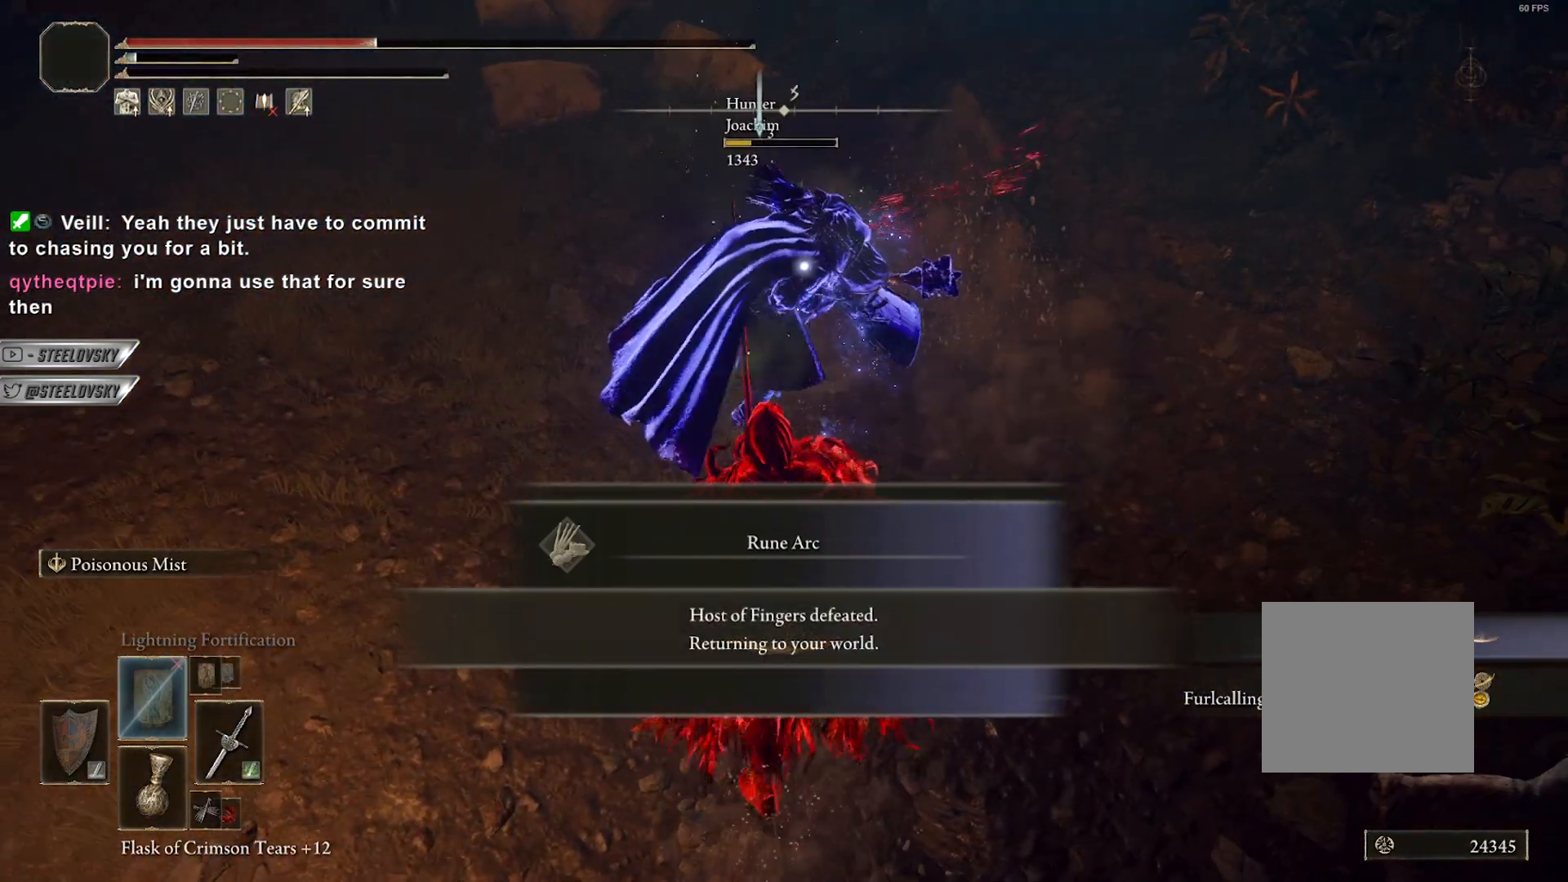
{"buttons": [], "left_stick": "up", "right_stick": "left", "events": [[83, "R3", "up"], [100, "left_stick", "right"], [150, "right_stick", "up-right"], [217, "right_stick", "right"], [317, "left_stick", "up-right"], [317, "right_stick", "center"], [450, "left_stick", "up"], [467, "right_stick", "left"]]}
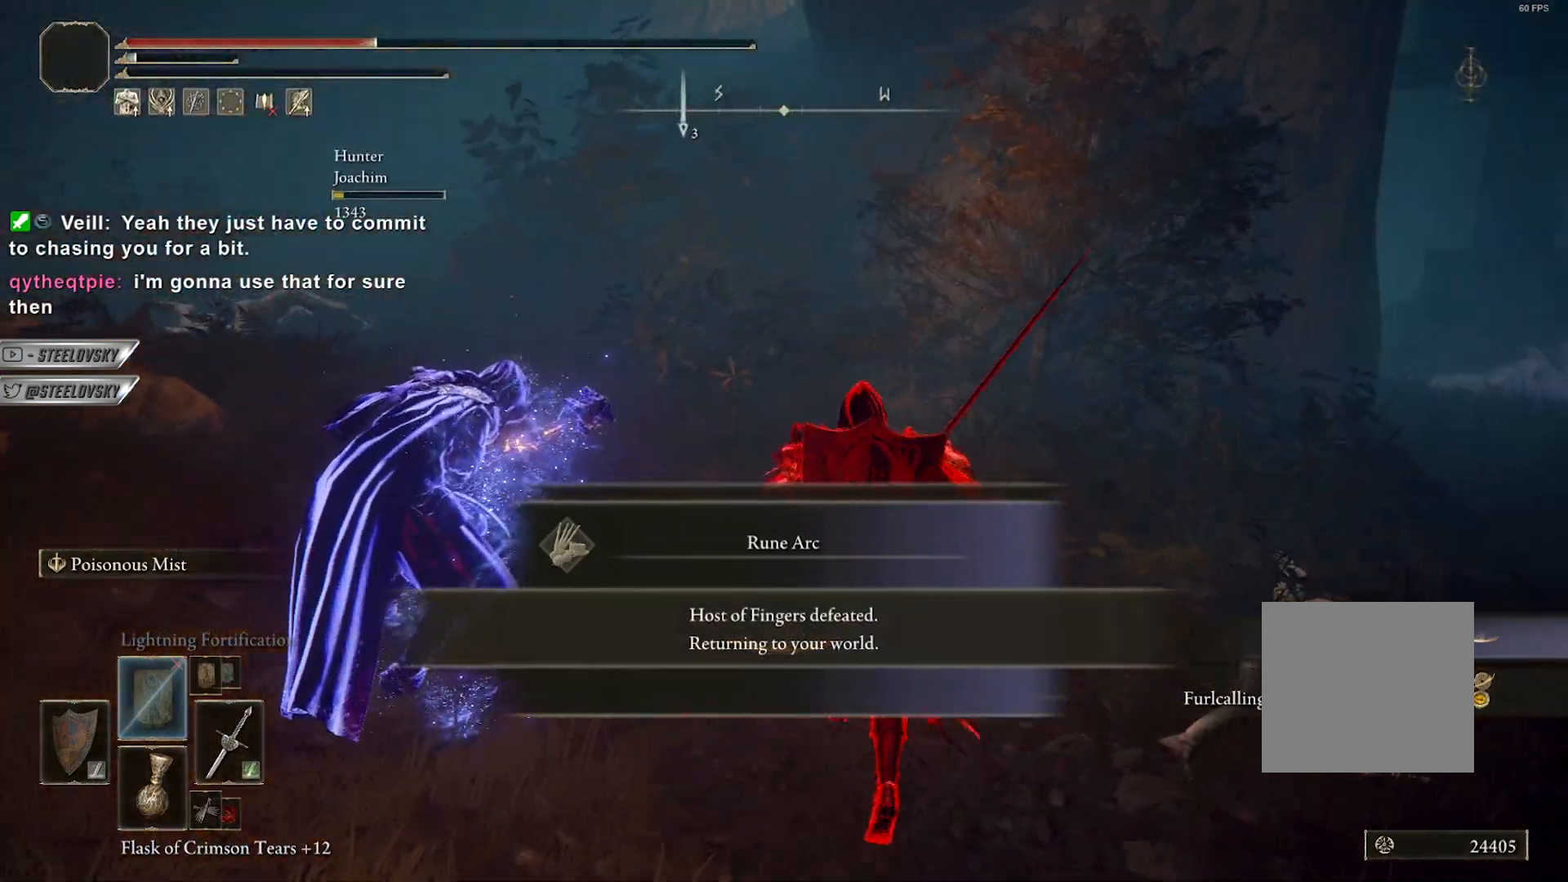
{"buttons": [], "left_stick": "up", "right_stick": "center", "events": [[150, "right_stick", "center"]]}
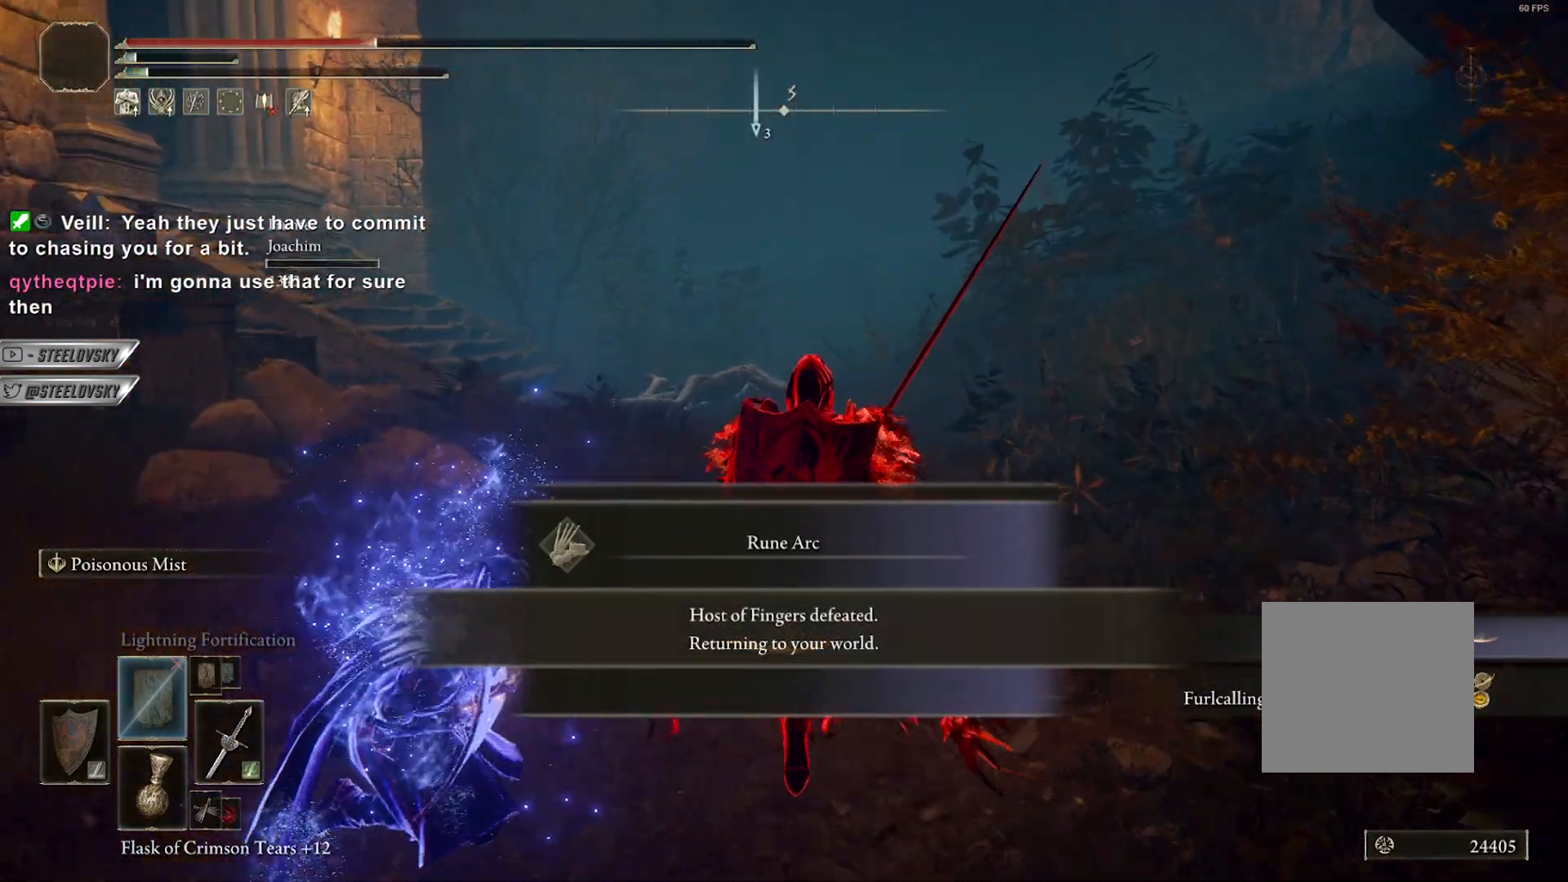
{"buttons": ["CIRCLE"], "left_stick": "up", "right_stick": "left", "events": [[33, "right_stick", "down-left"], [133, "CIRCLE", "down"], [133, "right_stick", "center"], [500, "right_stick", "left"]]}
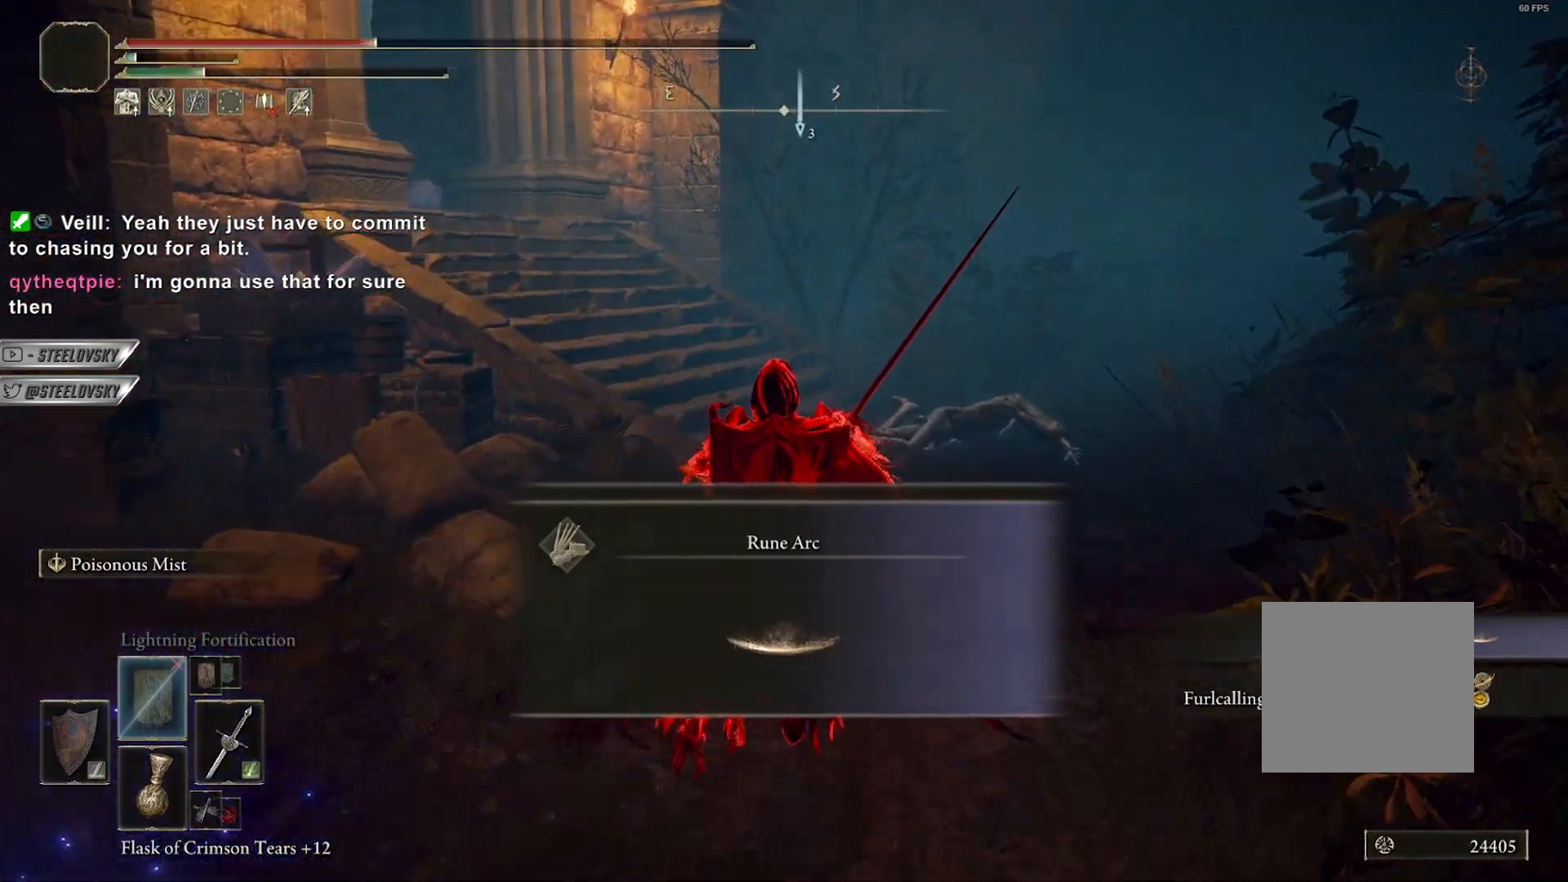
{"buttons": ["CIRCLE"], "left_stick": "center", "right_stick": "center", "events": [[133, "right_stick", "center"], [500, "left_stick", "center"]]}
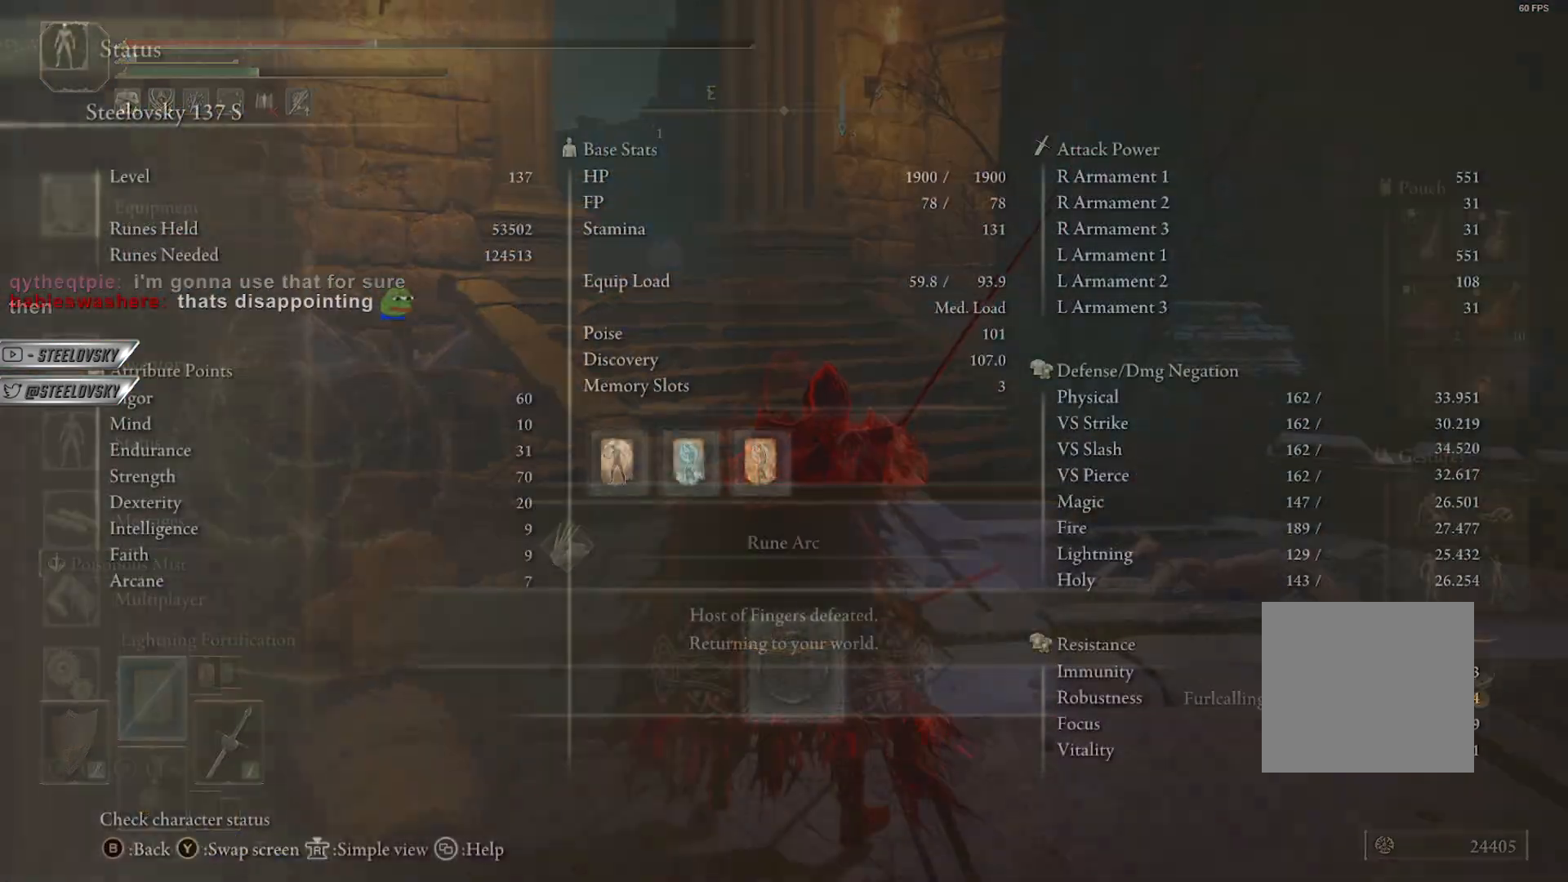
{"buttons": [], "left_stick": "center", "right_stick": "center", "events": [[17, "CROSS", "down"], [100, "CIRCLE", "up"], [100, "CROSS", "up"]]}
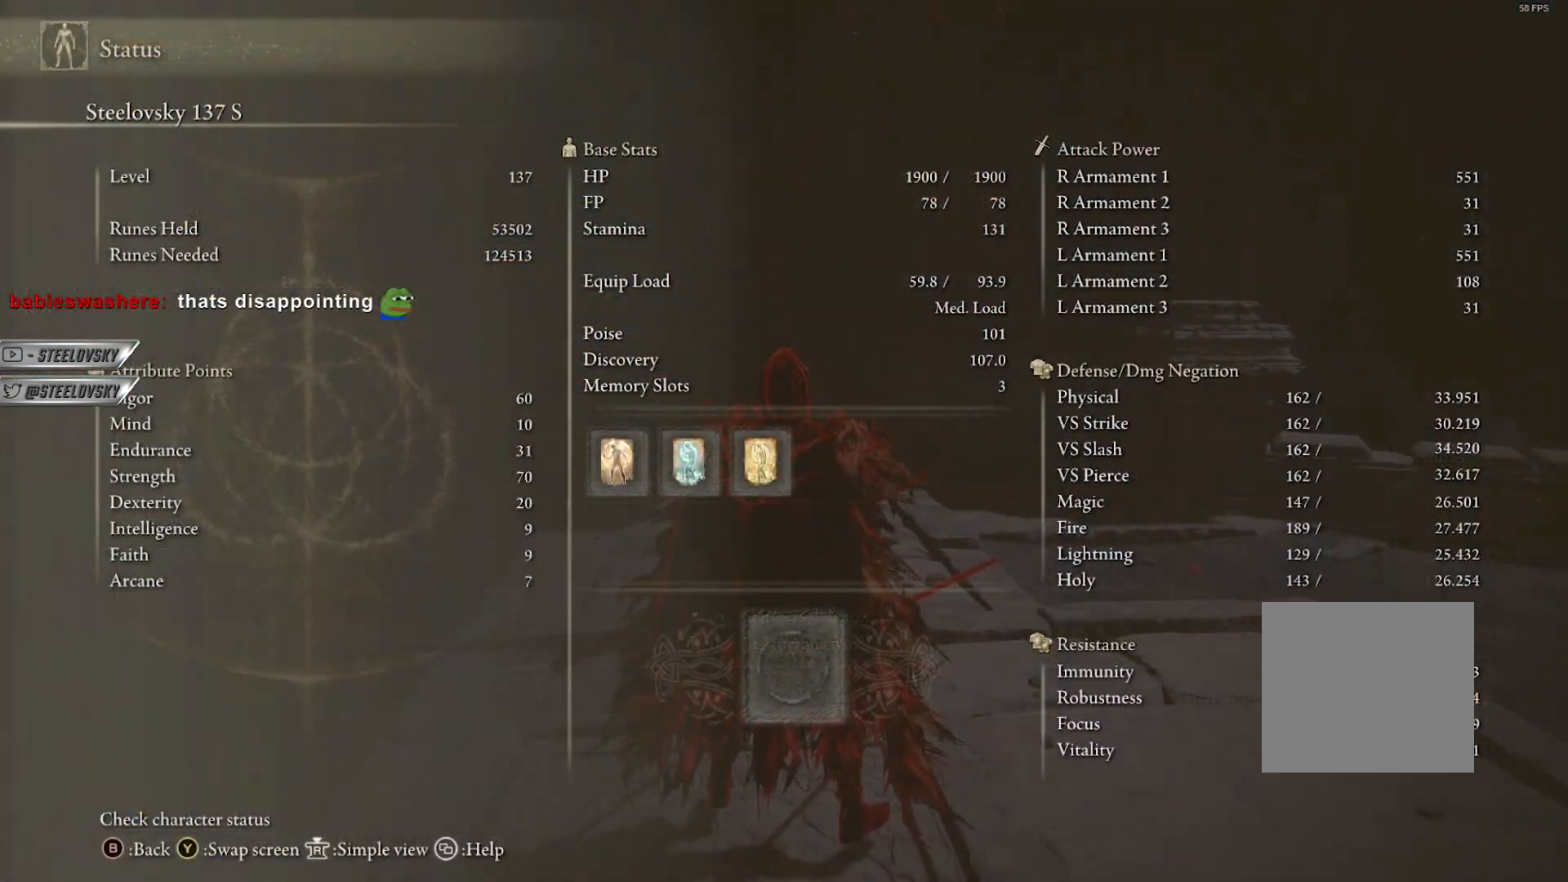
{"buttons": [], "left_stick": "center", "right_stick": "center", "events": []}
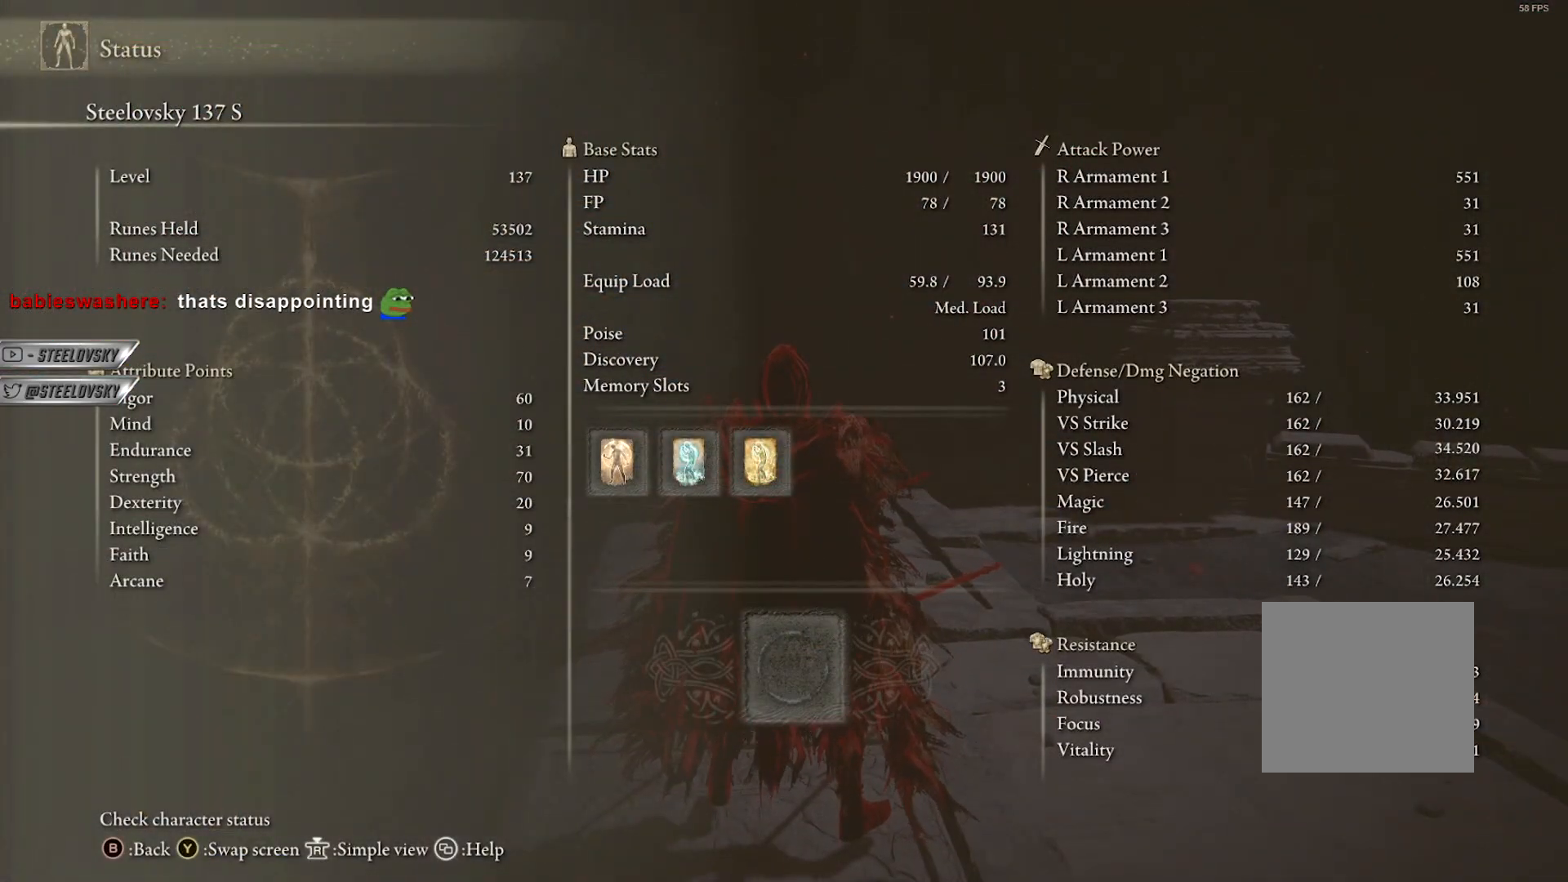
{"buttons": [], "left_stick": "center", "right_stick": "center", "events": [[33, "right_stick", "left"], [167, "right_stick", "center"]]}
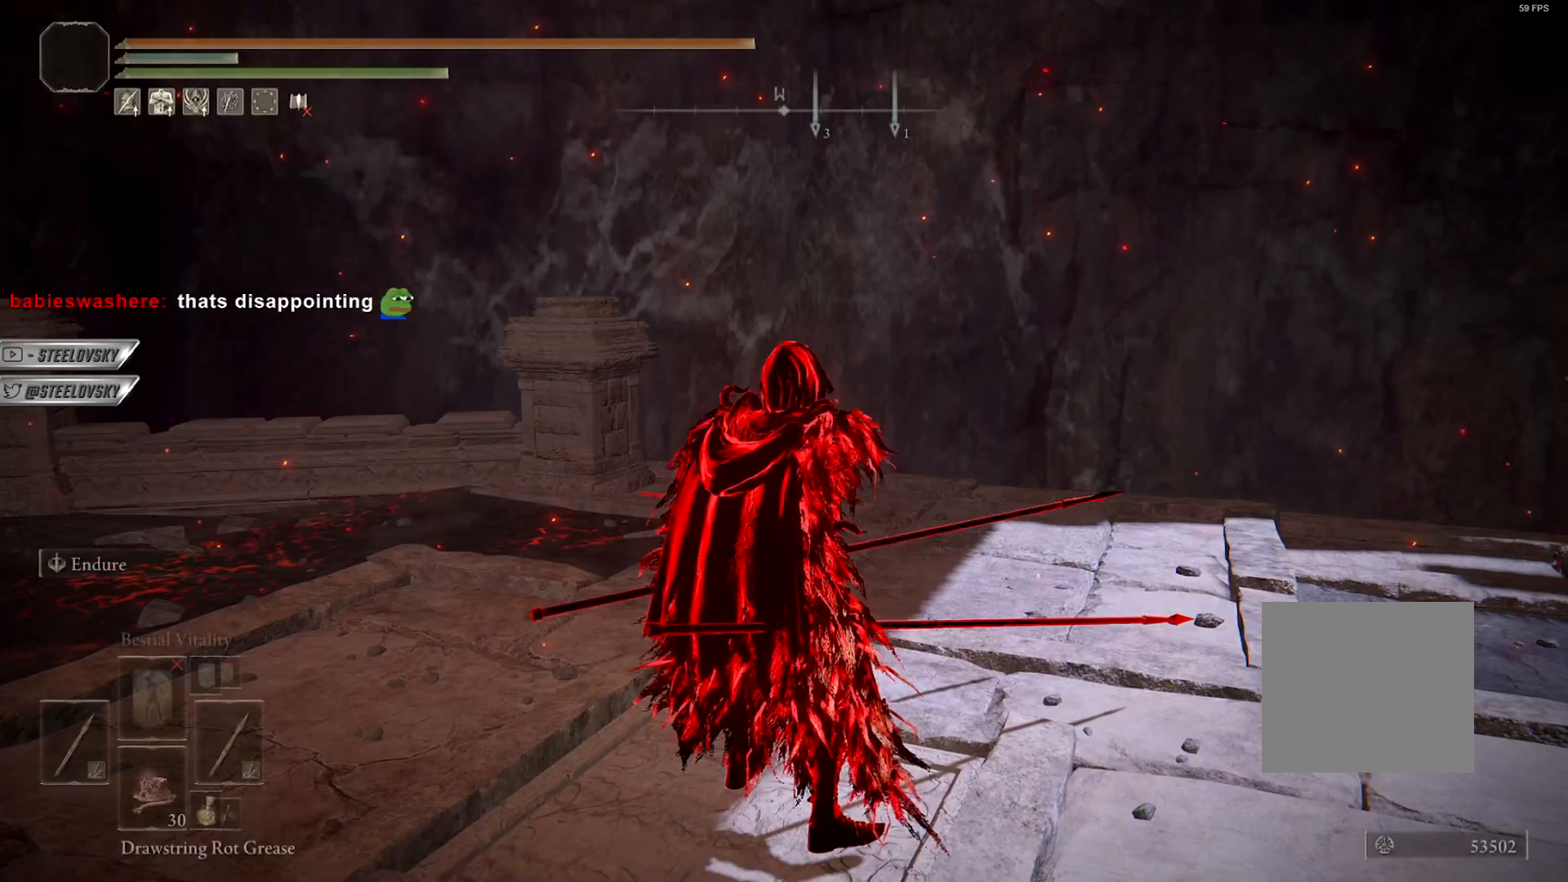
{"buttons": ["DPAD_DOWN"], "left_stick": "center", "right_stick": "center", "events": [[100, "CROSS", "down"], [200, "CROSS", "up"], [217, "DPAD_RIGHT", "down"], [333, "DPAD_DOWN", "down"], [383, "DPAD_RIGHT", "up"]]}
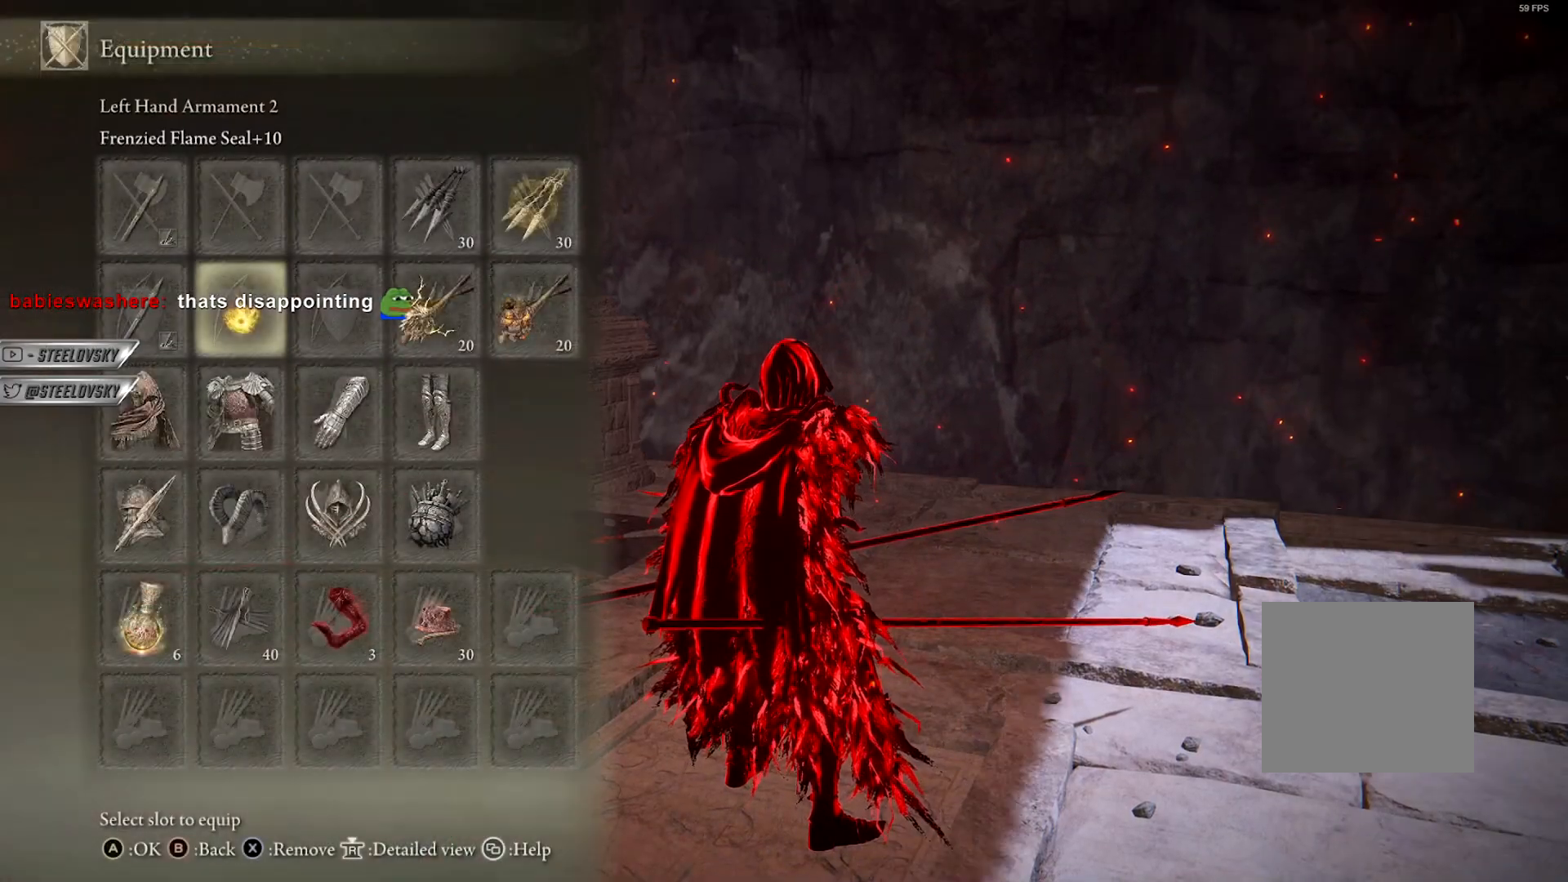
{"buttons": [], "left_stick": "center", "right_stick": "center", "events": [[83, "DPAD_DOWN", "up"]]}
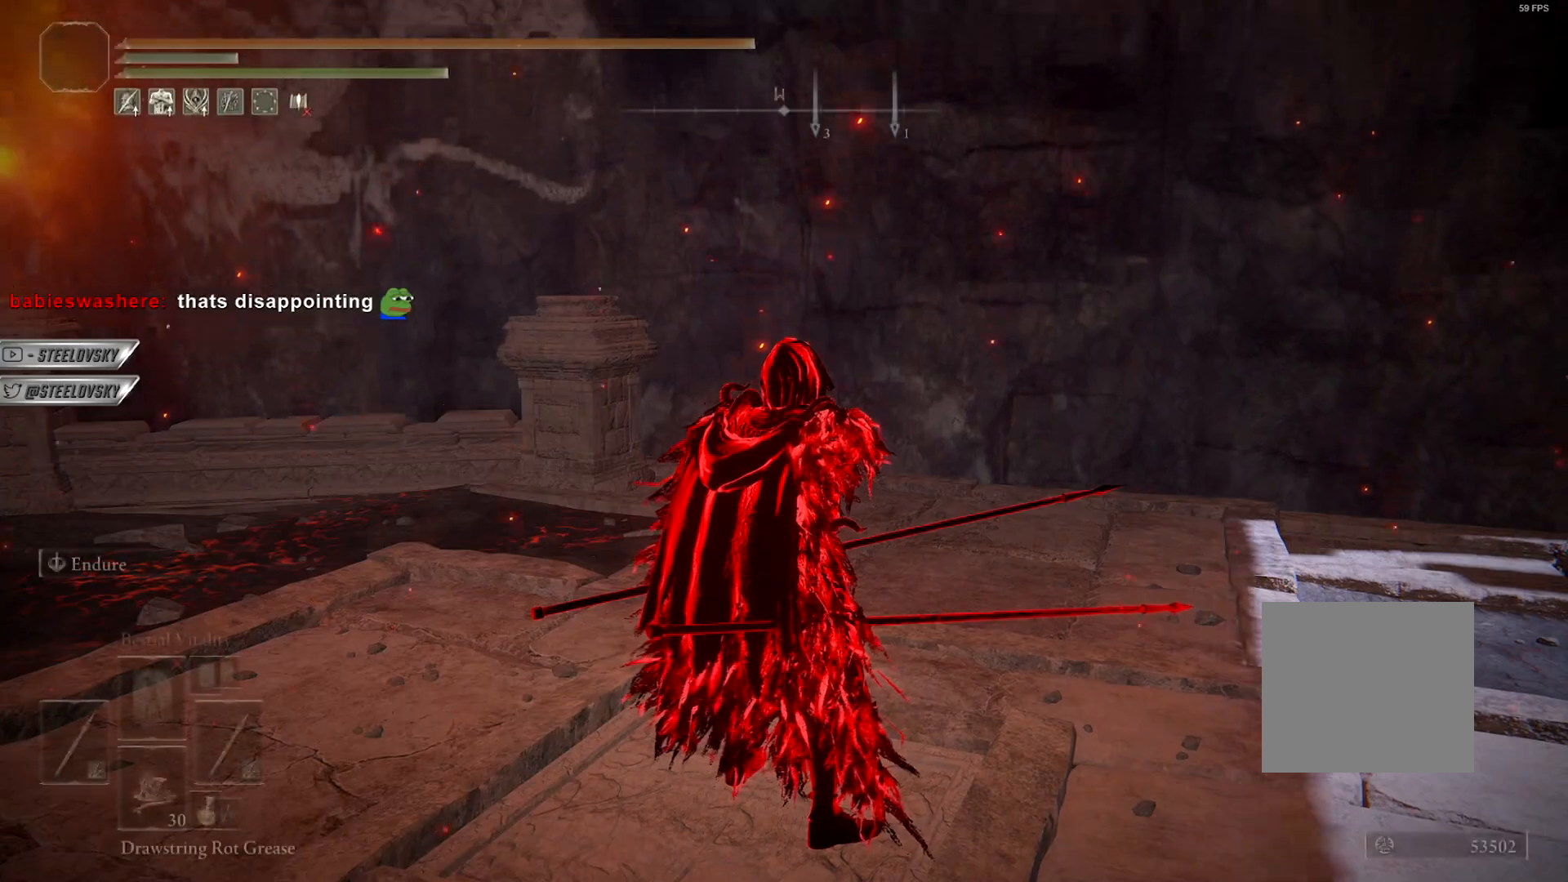
{"buttons": [], "left_stick": "center", "right_stick": "center", "events": [[133, "right_stick", "up-right"], [300, "right_stick", "center"]]}
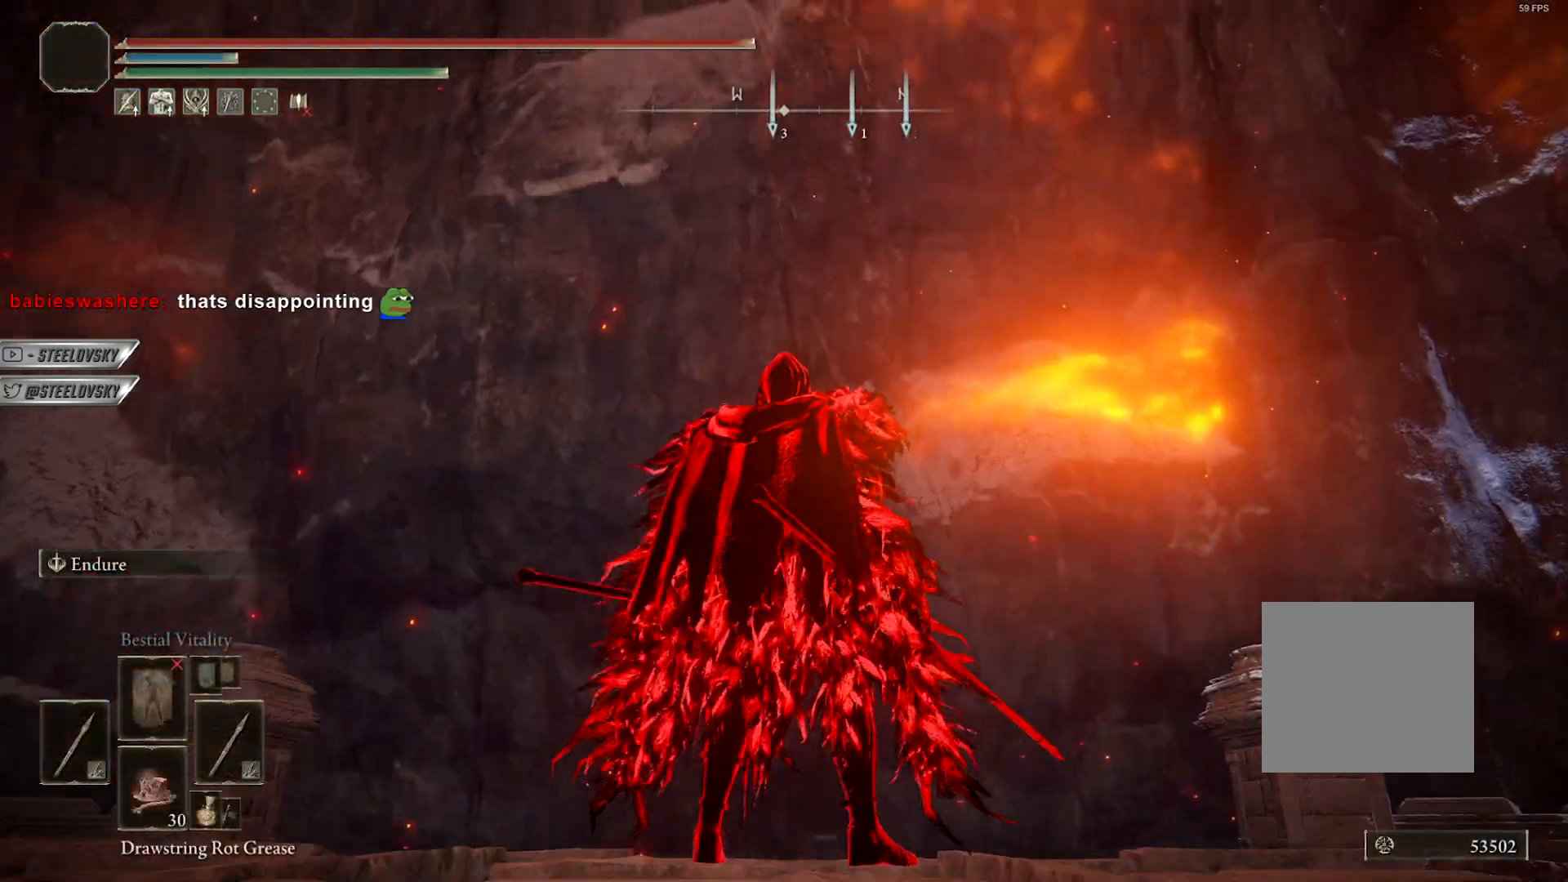
{"buttons": [], "left_stick": "center", "right_stick": "center", "events": []}
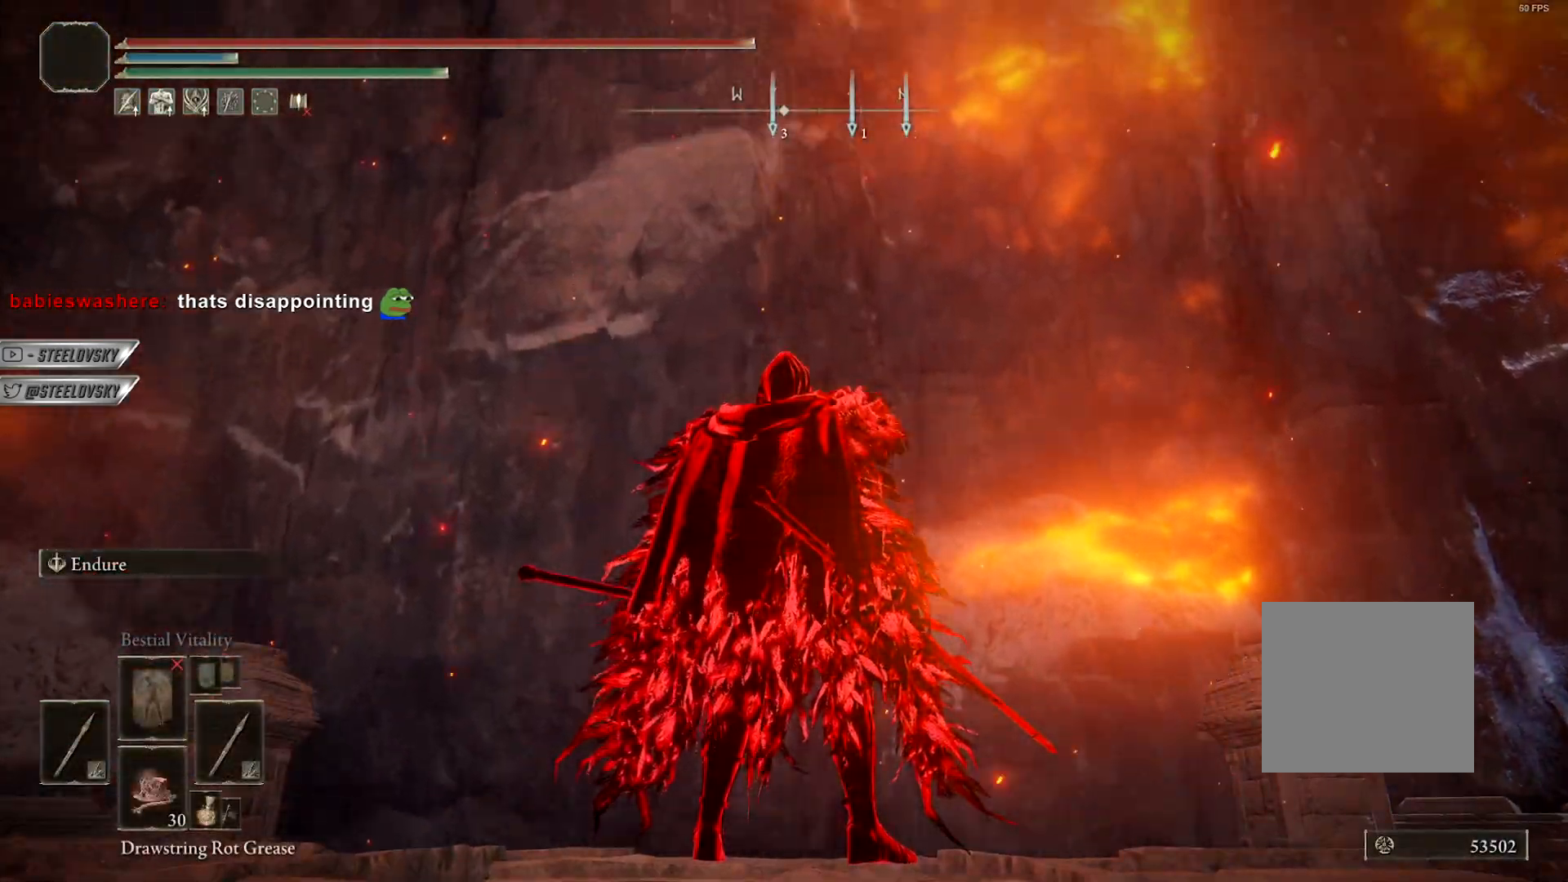
{"buttons": [], "left_stick": "center", "right_stick": "center", "events": [[150, "right_stick", "down-right"], [367, "right_stick", "center"]]}
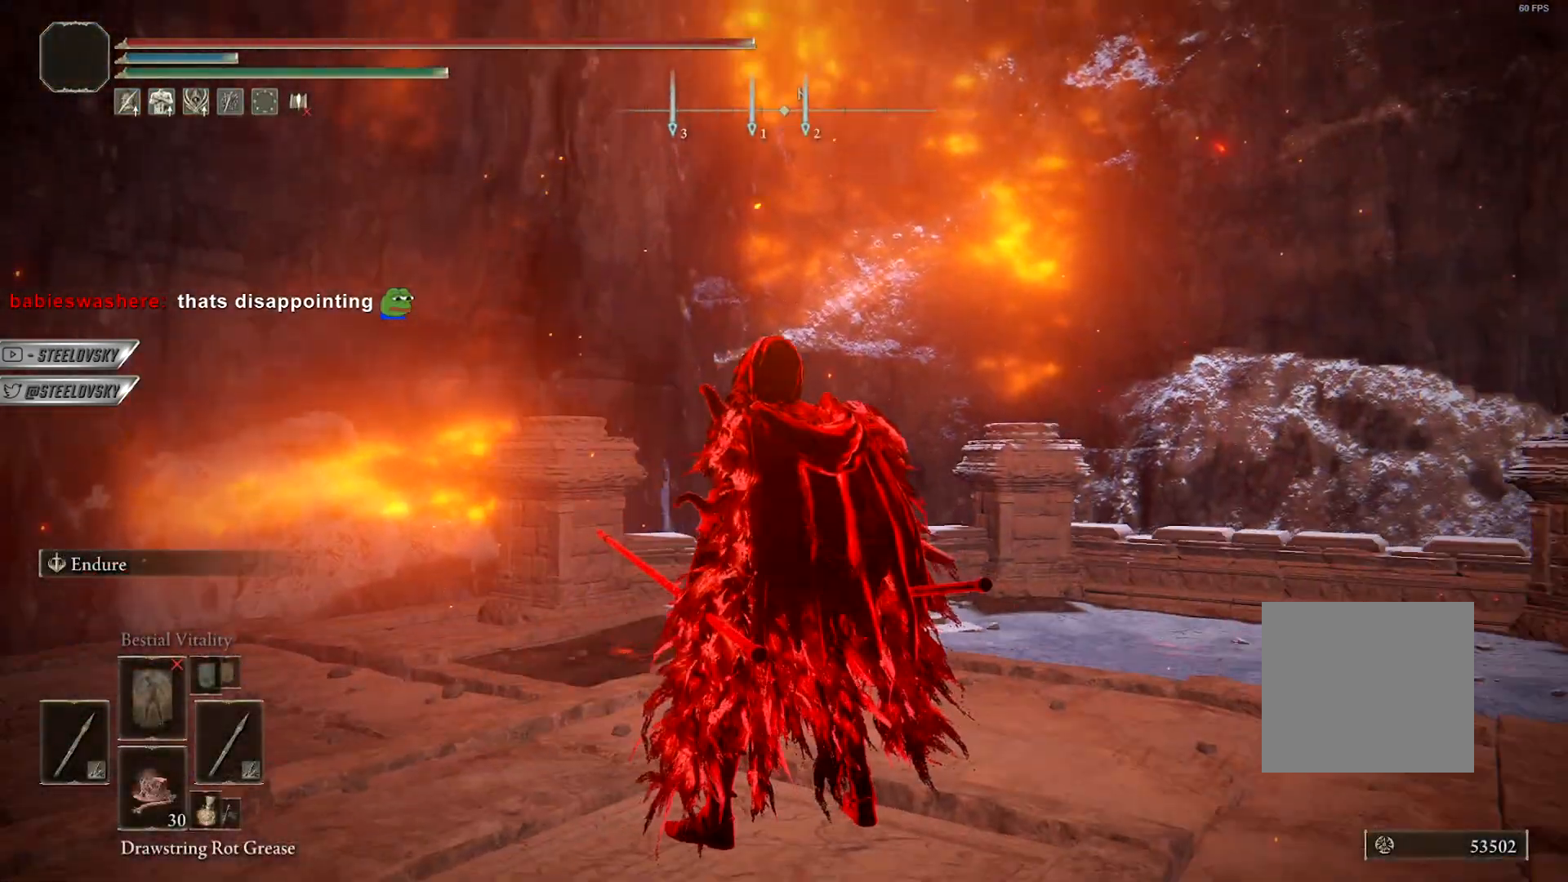
{"buttons": [], "left_stick": "center", "right_stick": "center", "events": [[67, "right_stick", "down-left"], [367, "right_stick", "center"]]}
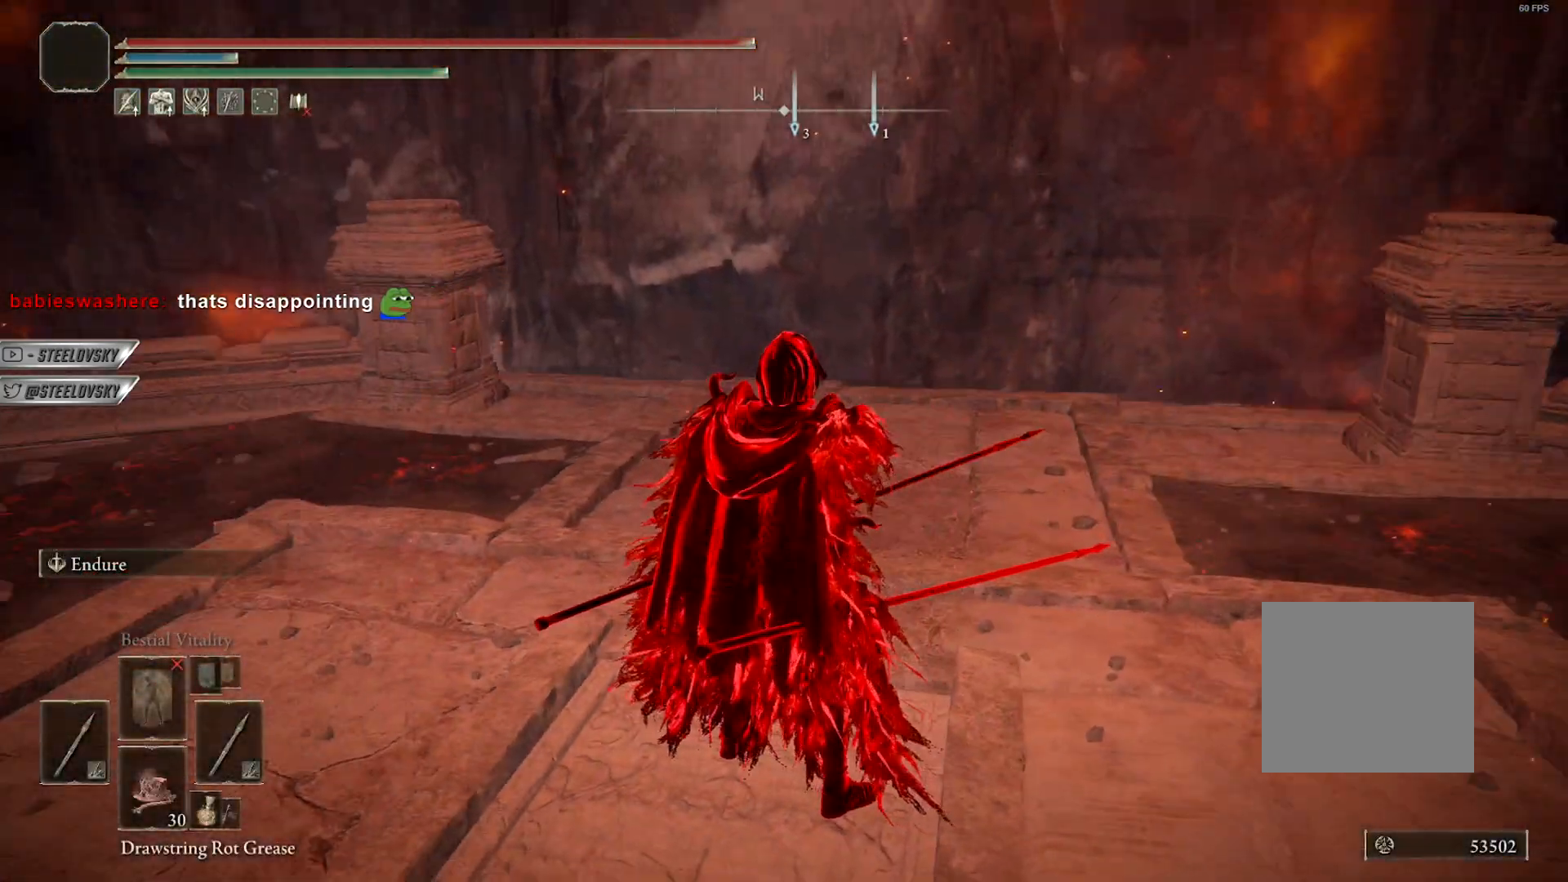
{"buttons": [], "left_stick": "center", "right_stick": "center", "events": []}
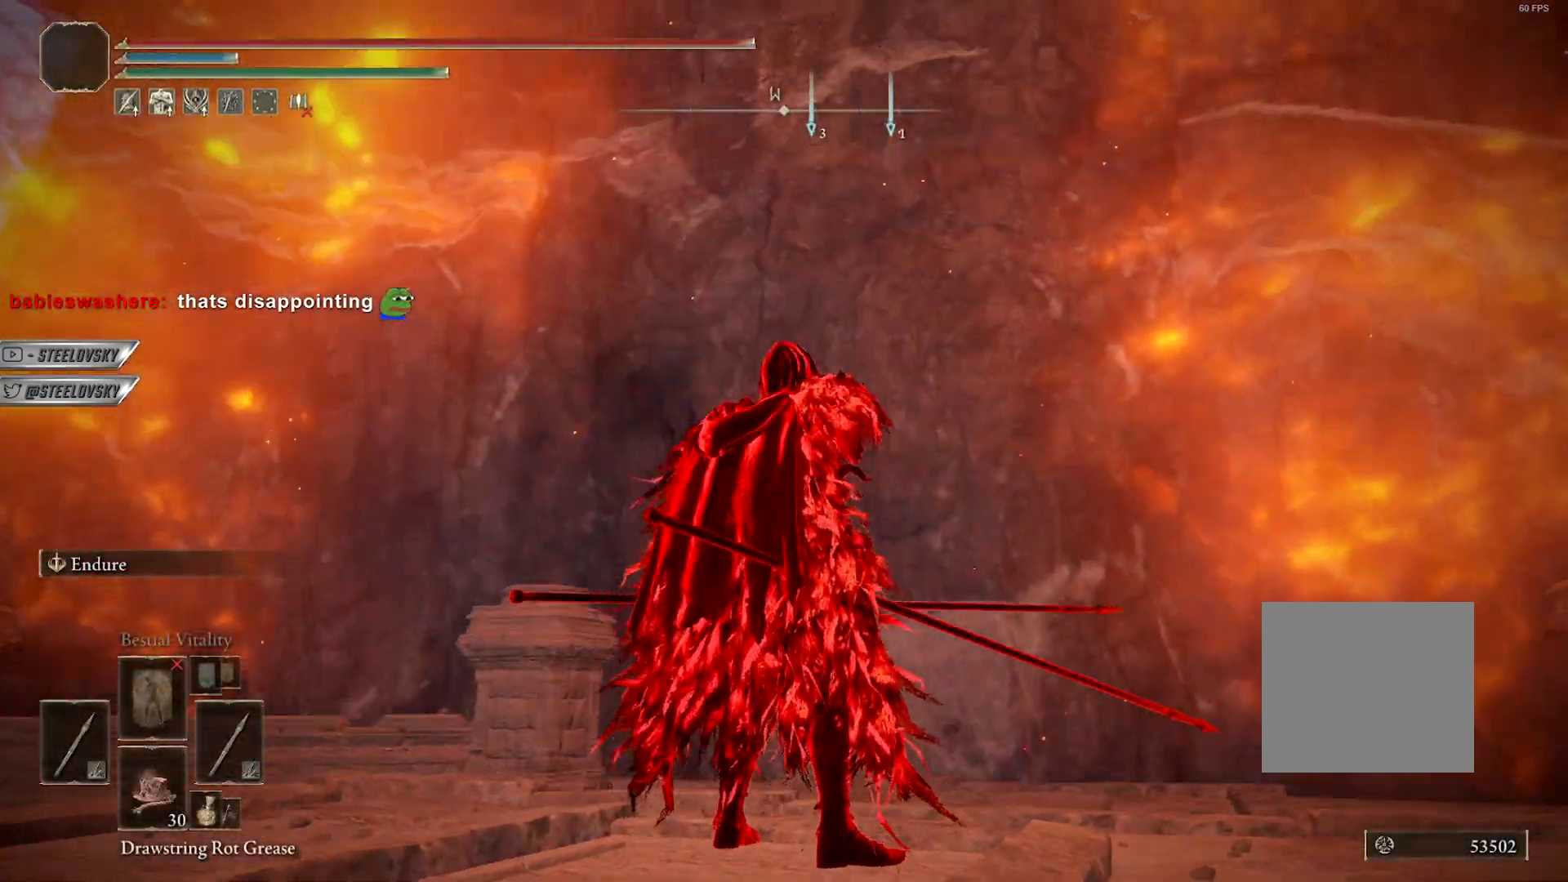
{"buttons": [], "left_stick": "center", "right_stick": "center", "events": [[167, "CROSS", "down"], [250, "CROSS", "up"]]}
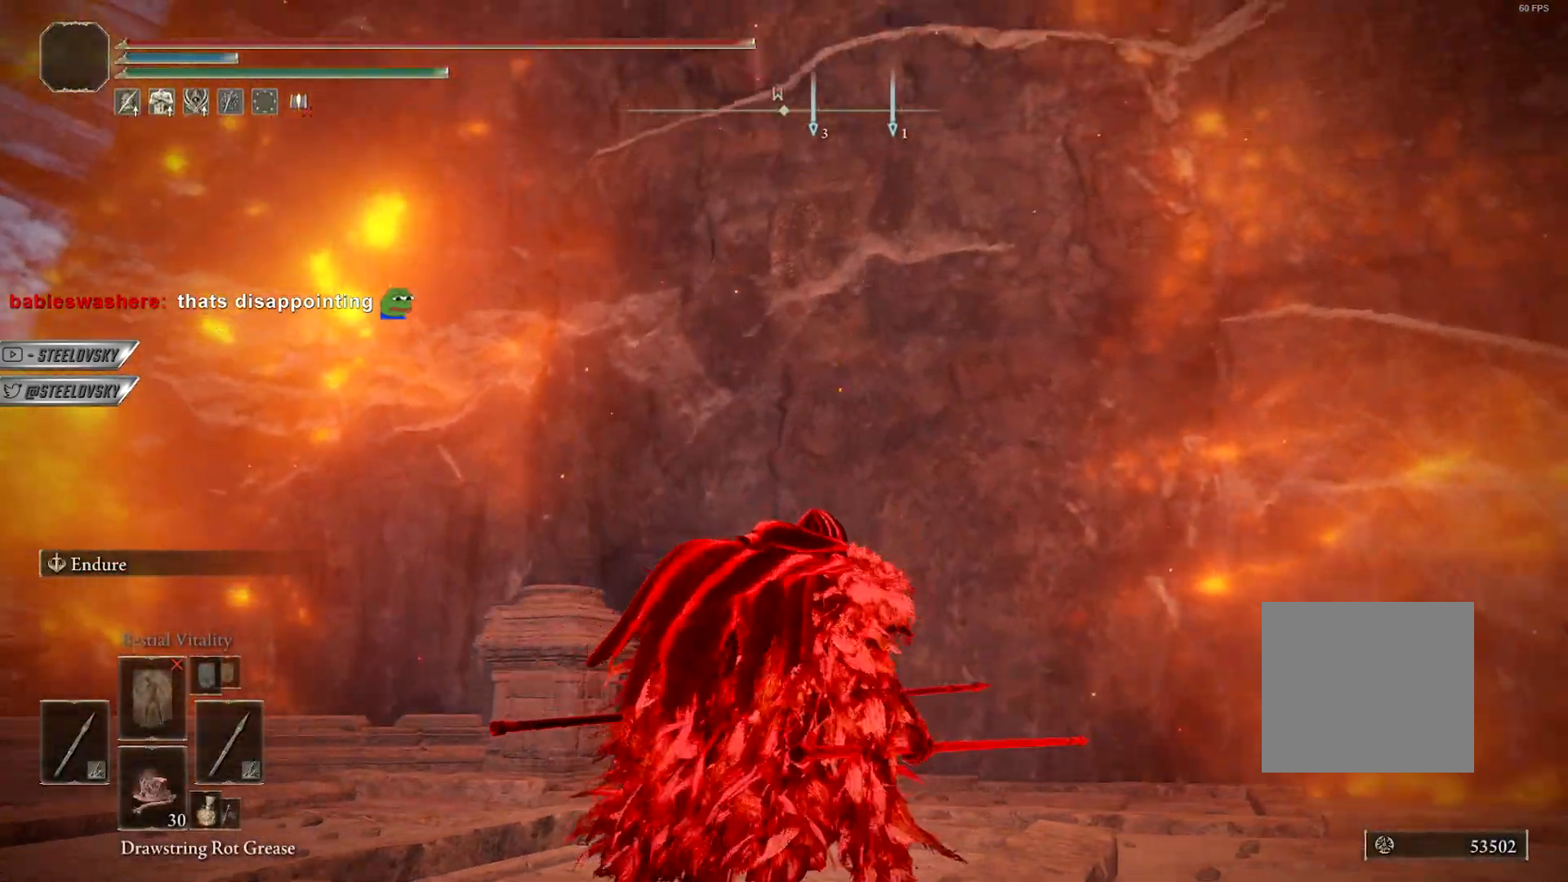
{"buttons": [], "left_stick": "center", "right_stick": "center", "events": []}
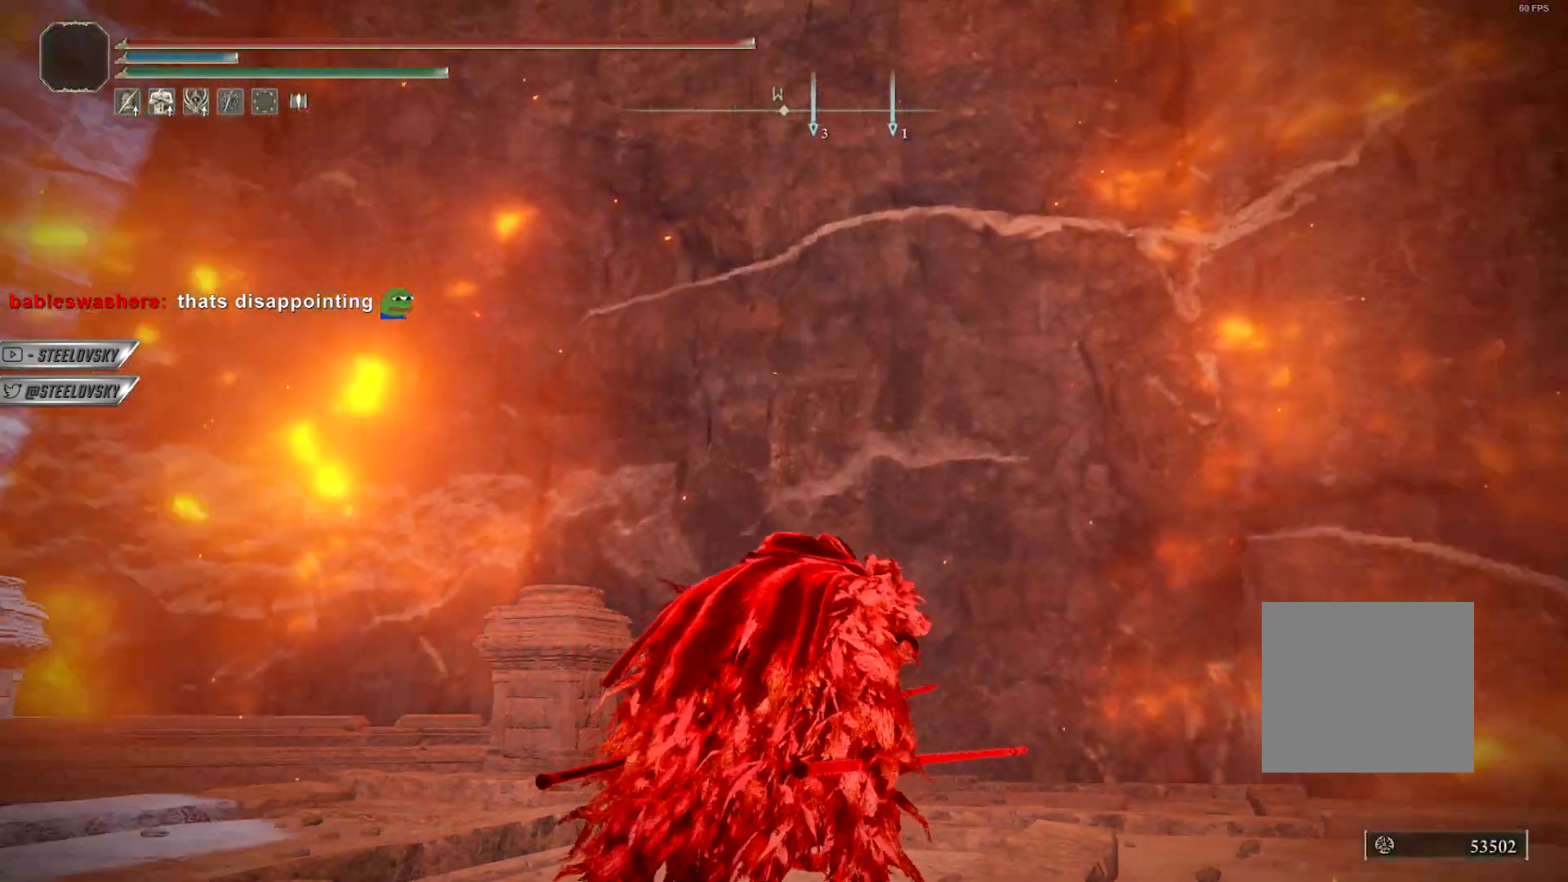
{"buttons": [], "left_stick": "center", "right_stick": "up-right", "events": [[183, "CROSS", "down"], [300, "CROSS", "up"], [450, "right_stick", "up-right"]]}
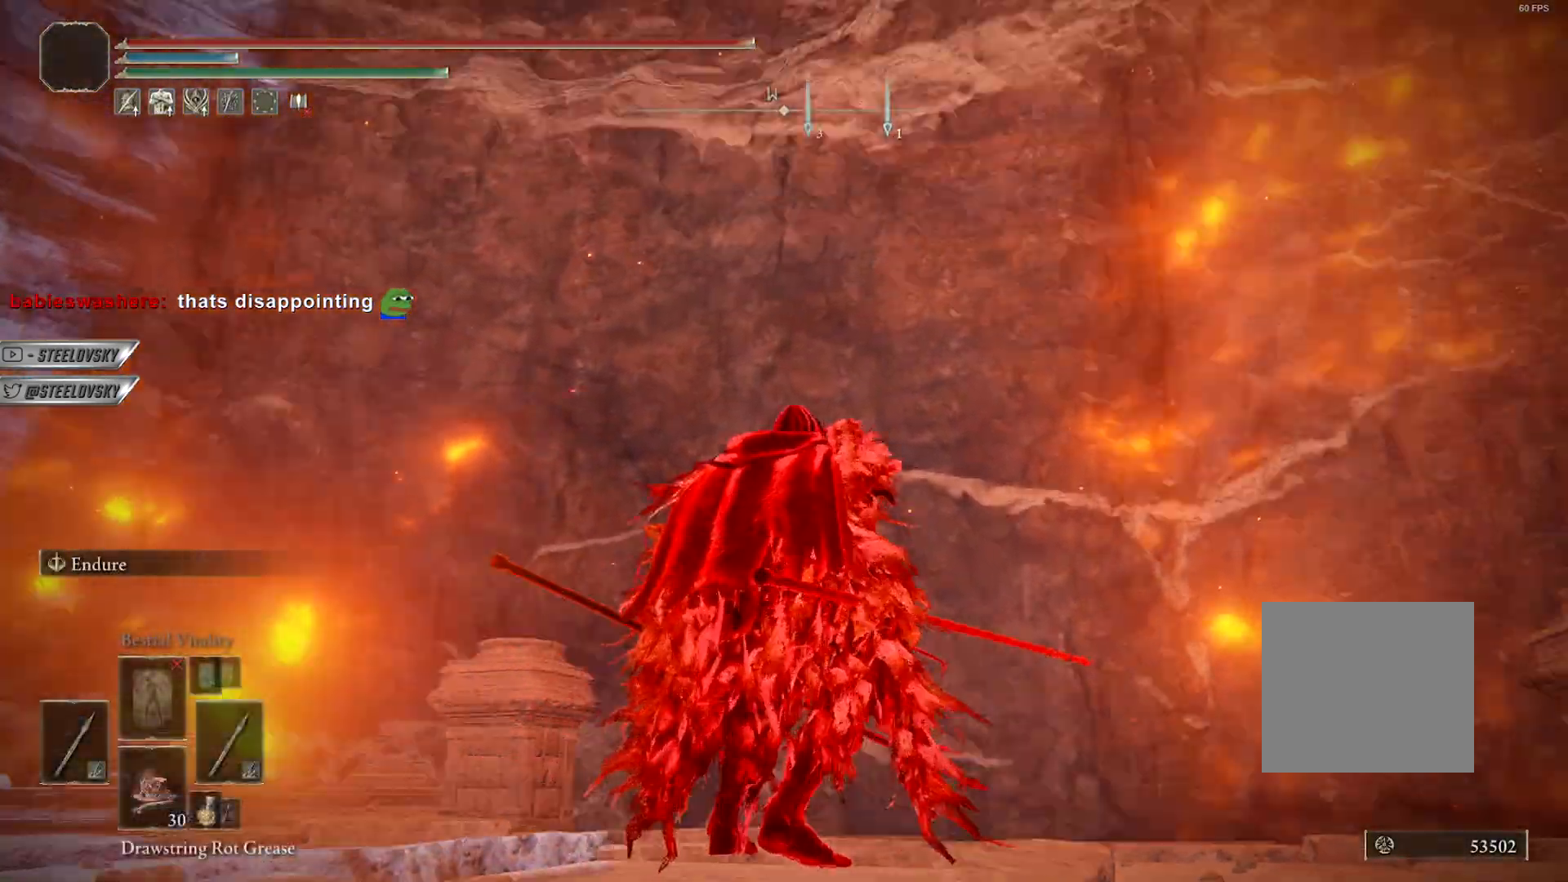
{"buttons": [], "left_stick": "center", "right_stick": "up-left", "events": [[83, "right_stick", "center"], [467, "right_stick", "up-left"]]}
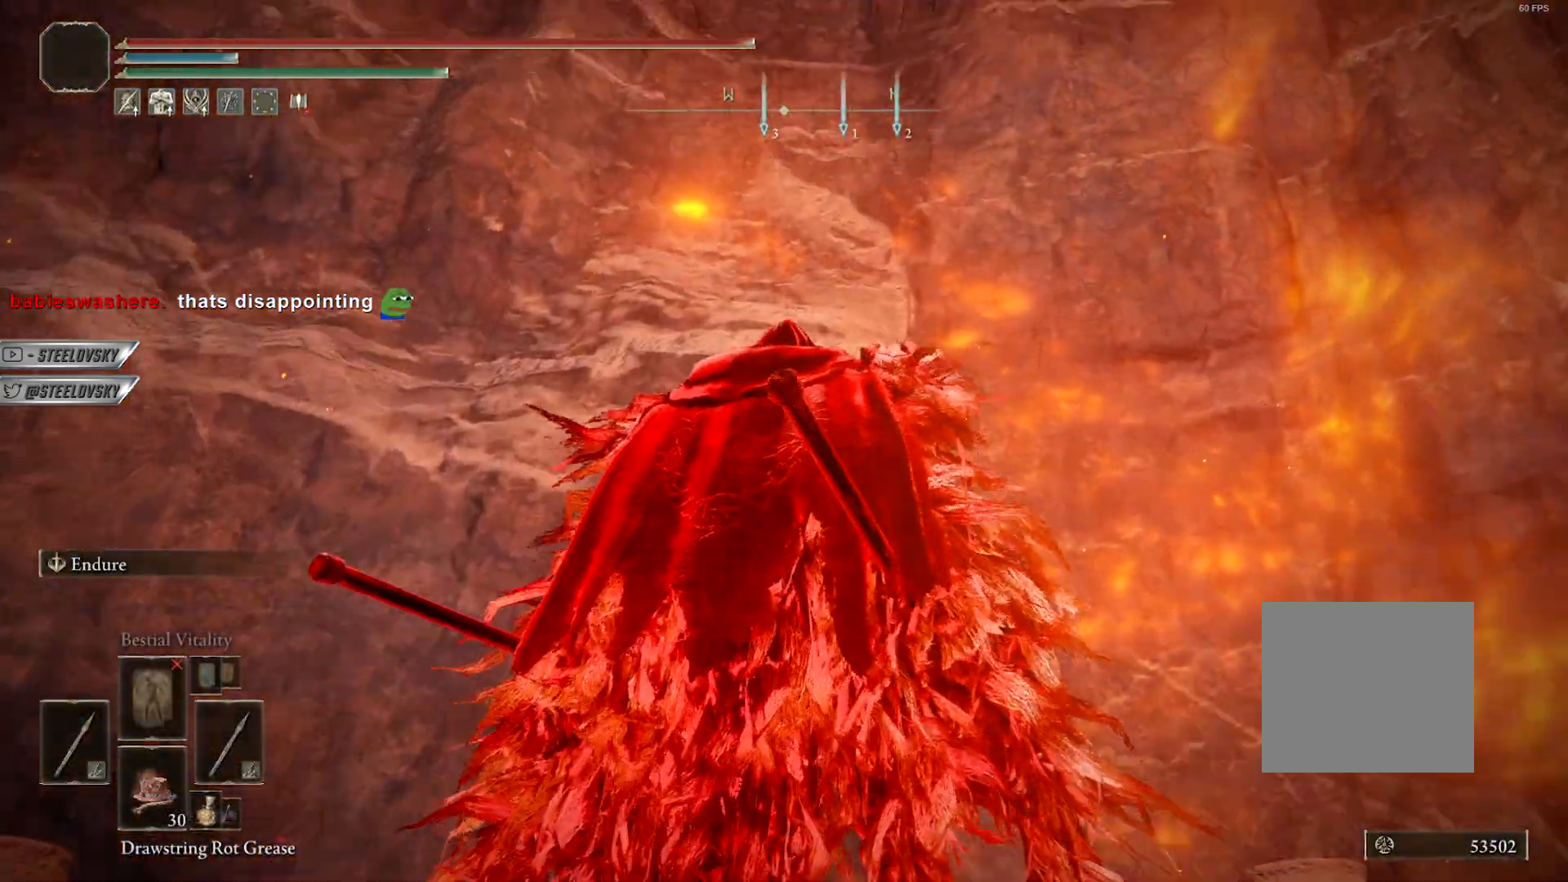
{"buttons": [], "left_stick": "center", "right_stick": "center", "events": [[83, "right_stick", "center"]]}
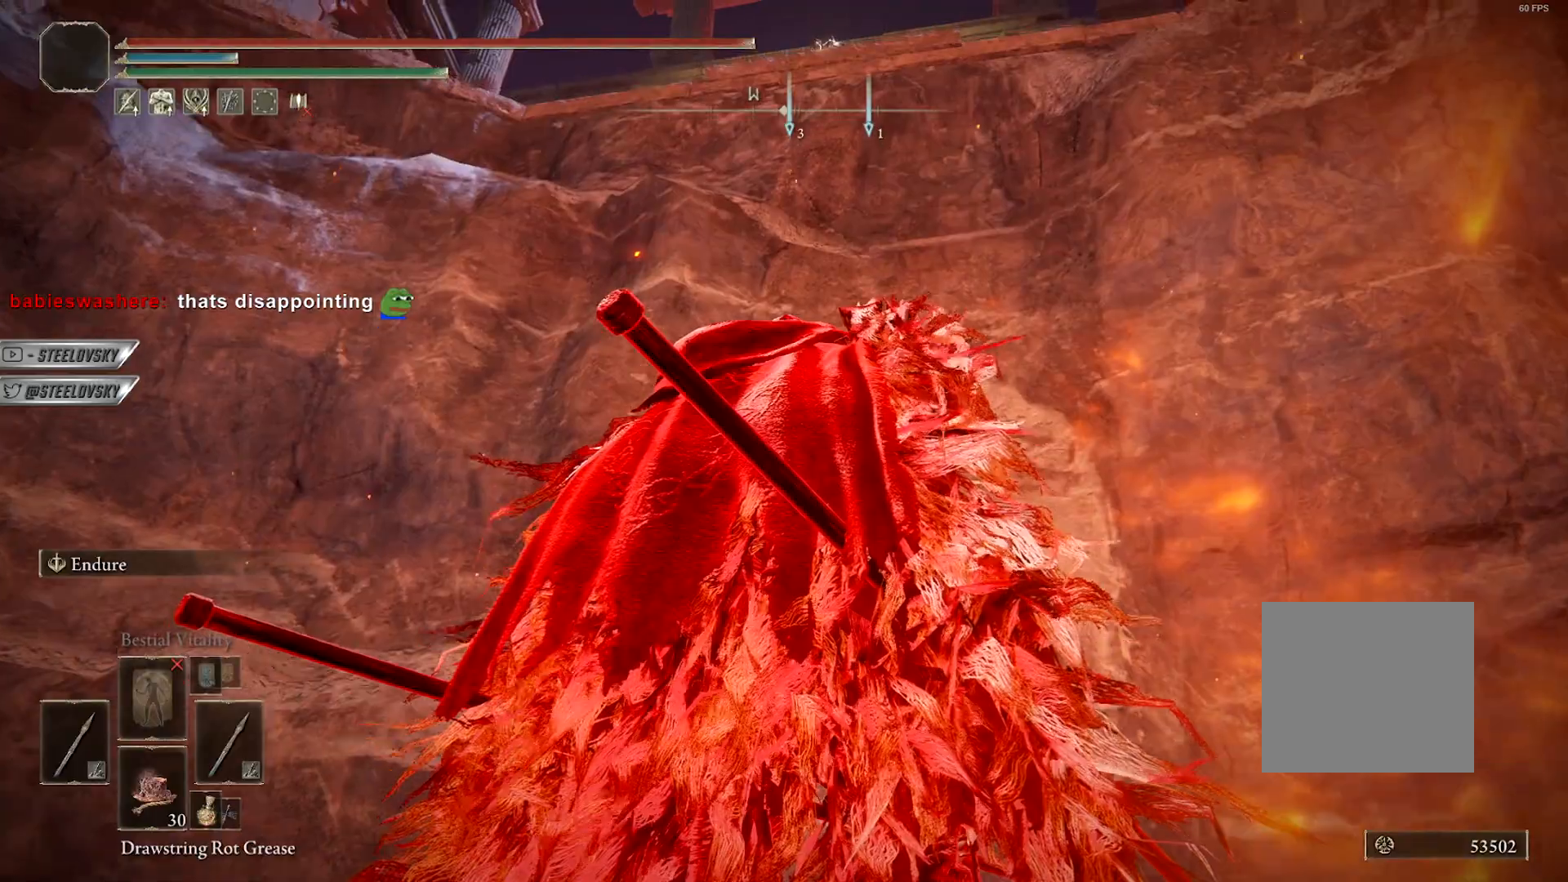
{"buttons": [], "left_stick": "center", "right_stick": "center", "events": []}
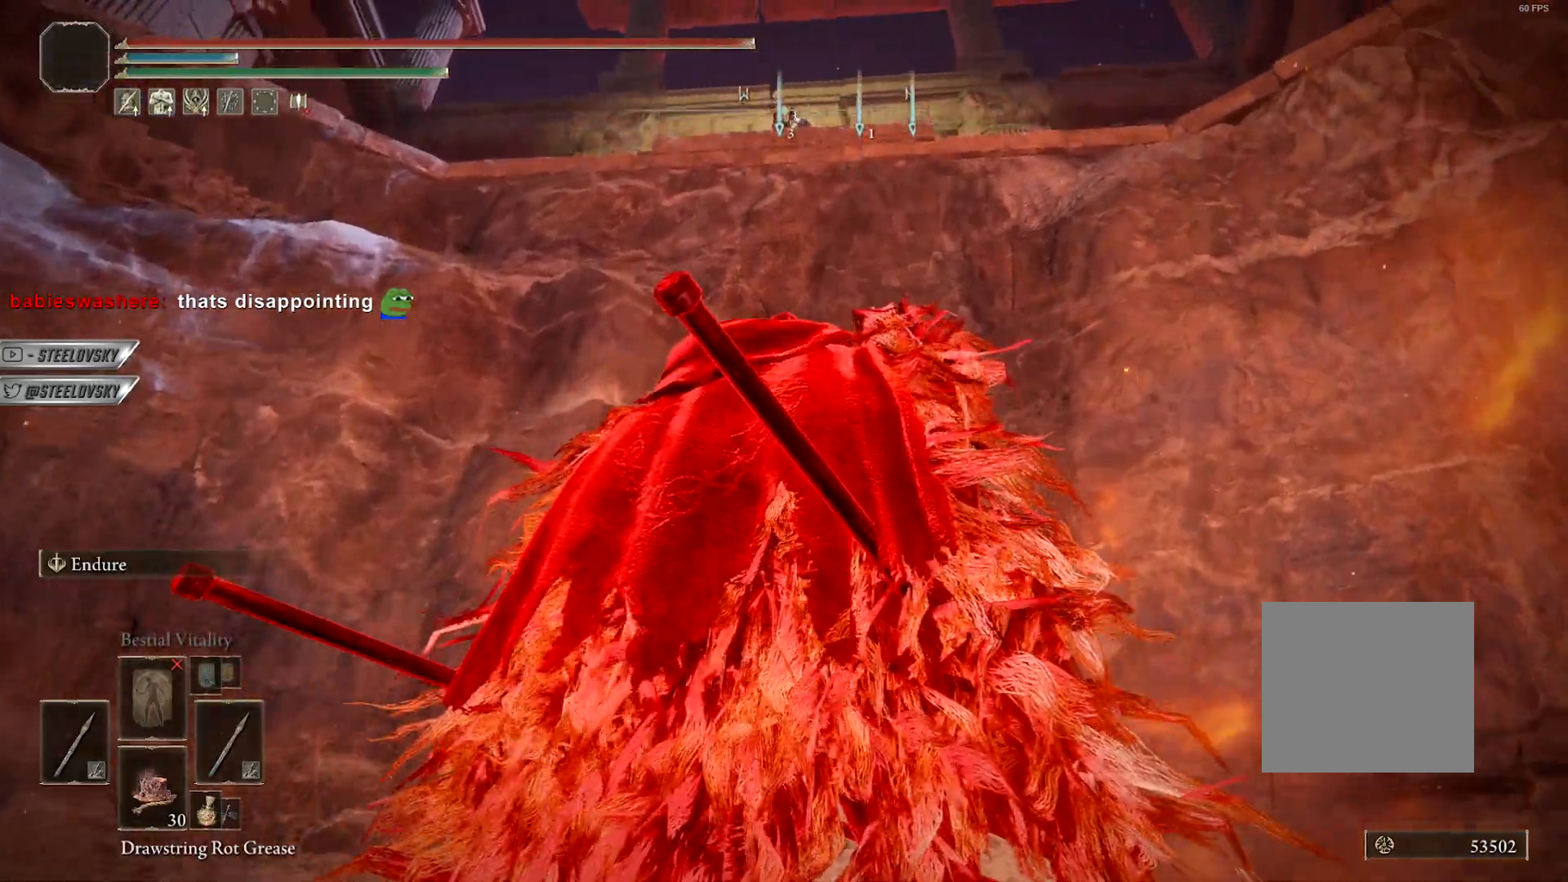
{"buttons": [], "left_stick": "center", "right_stick": "center", "events": []}
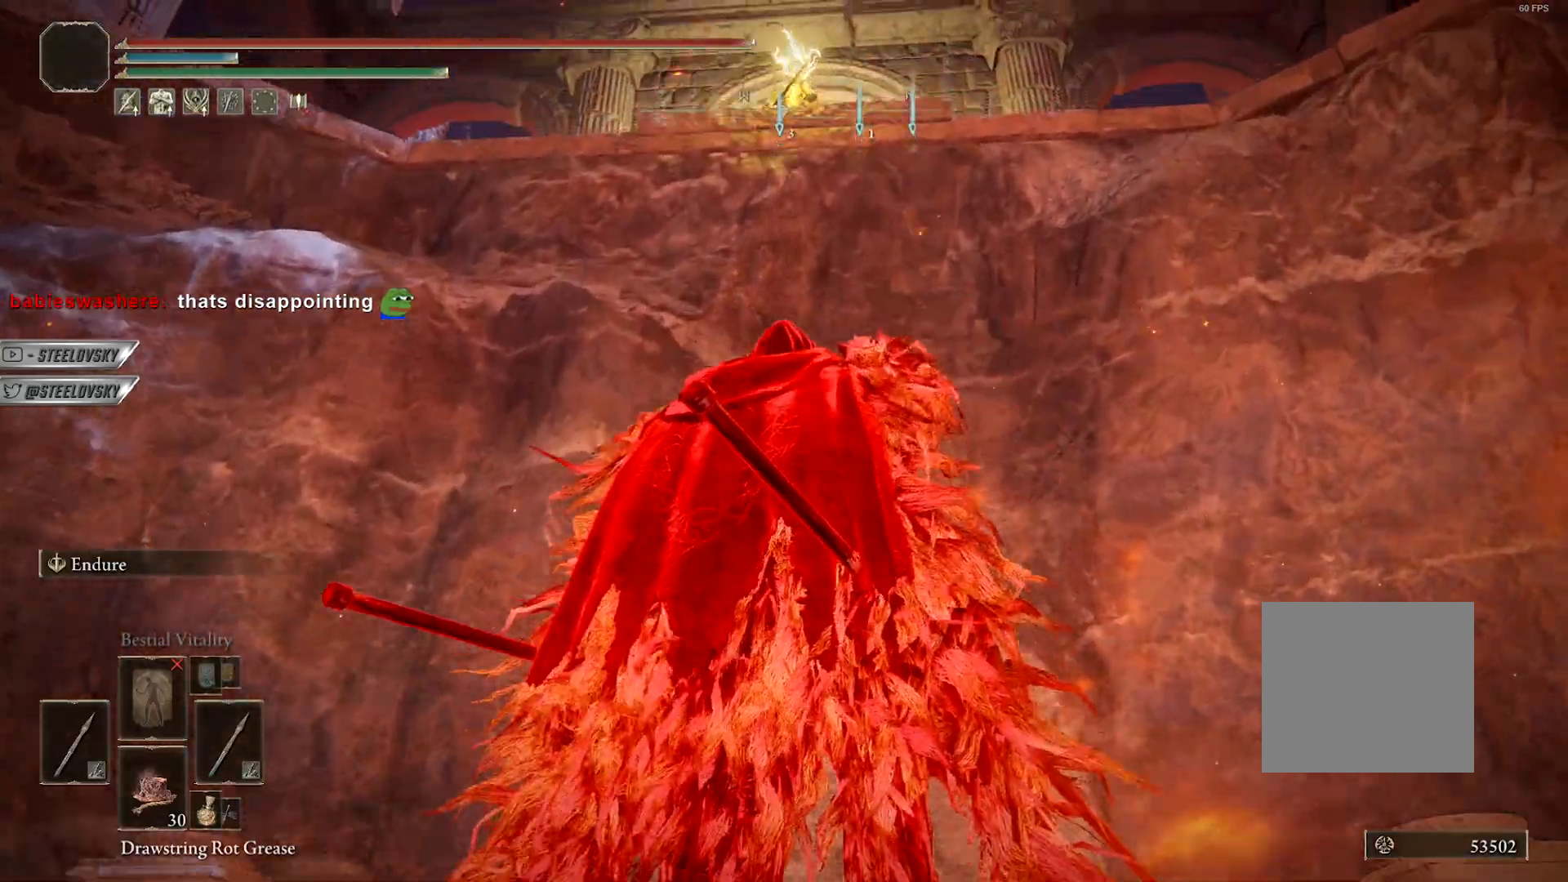
{"buttons": [], "left_stick": "center", "right_stick": "center", "events": []}
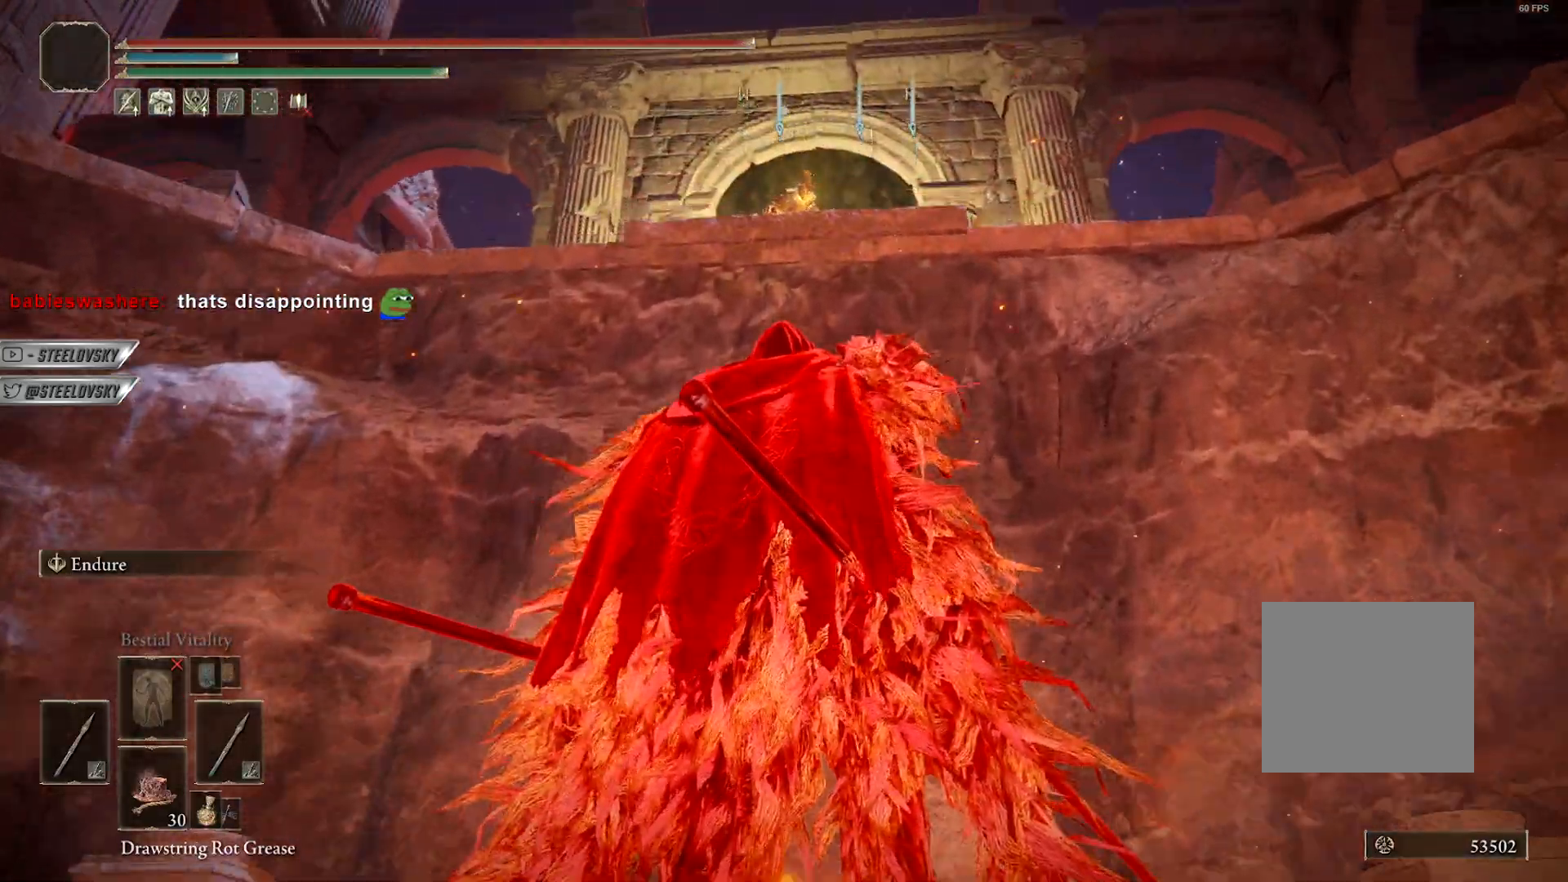
{"buttons": [], "left_stick": "center", "right_stick": "center", "events": []}
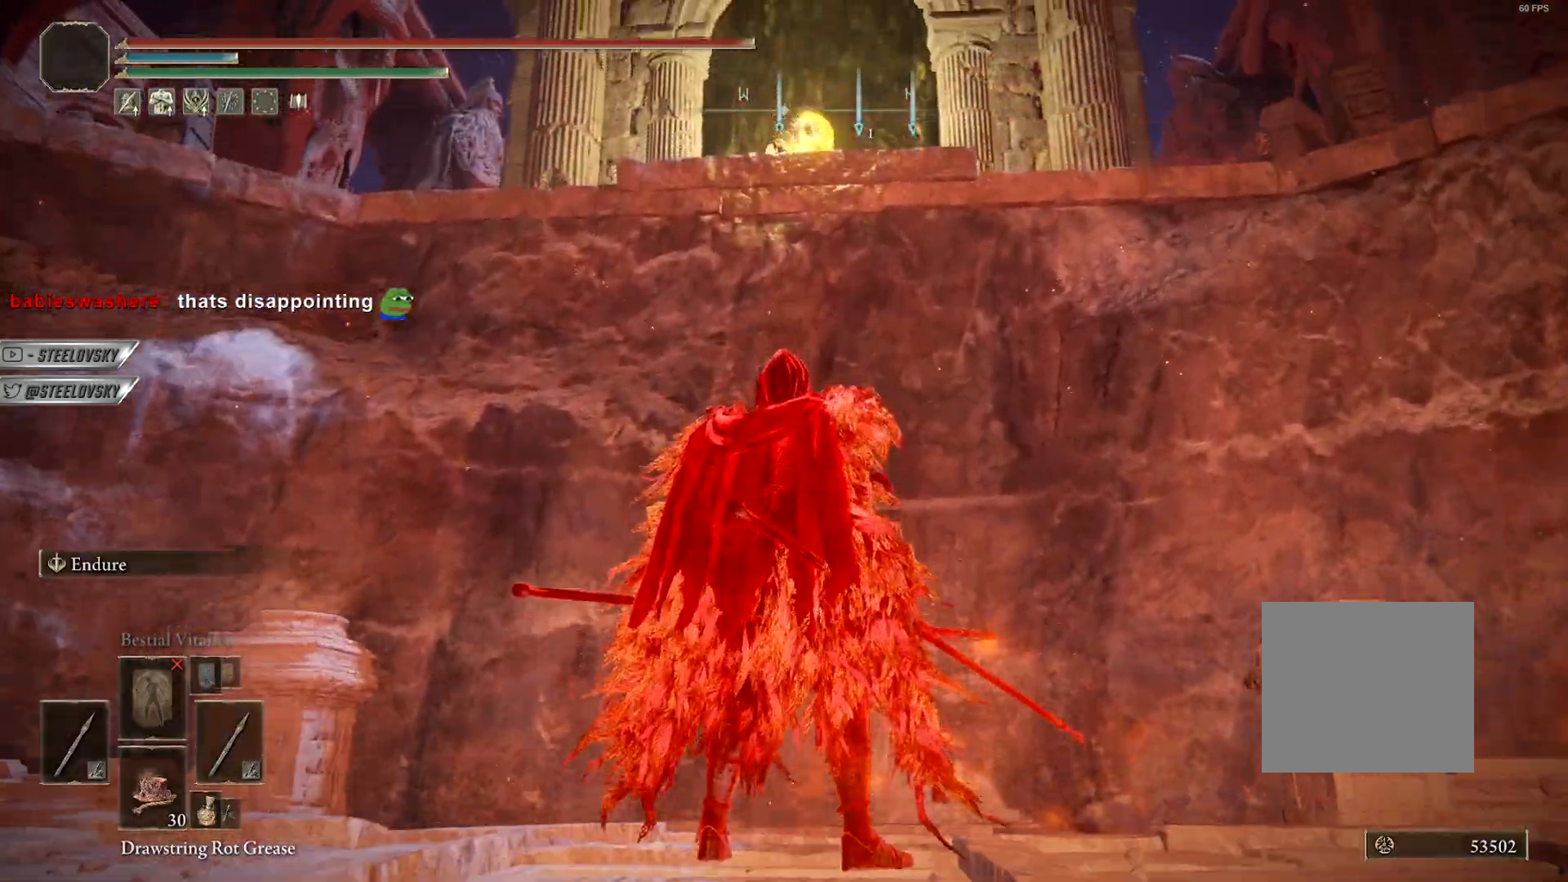
{"buttons": ["L2"], "left_stick": "center", "right_stick": "center", "events": [[417, "L2", "down"]]}
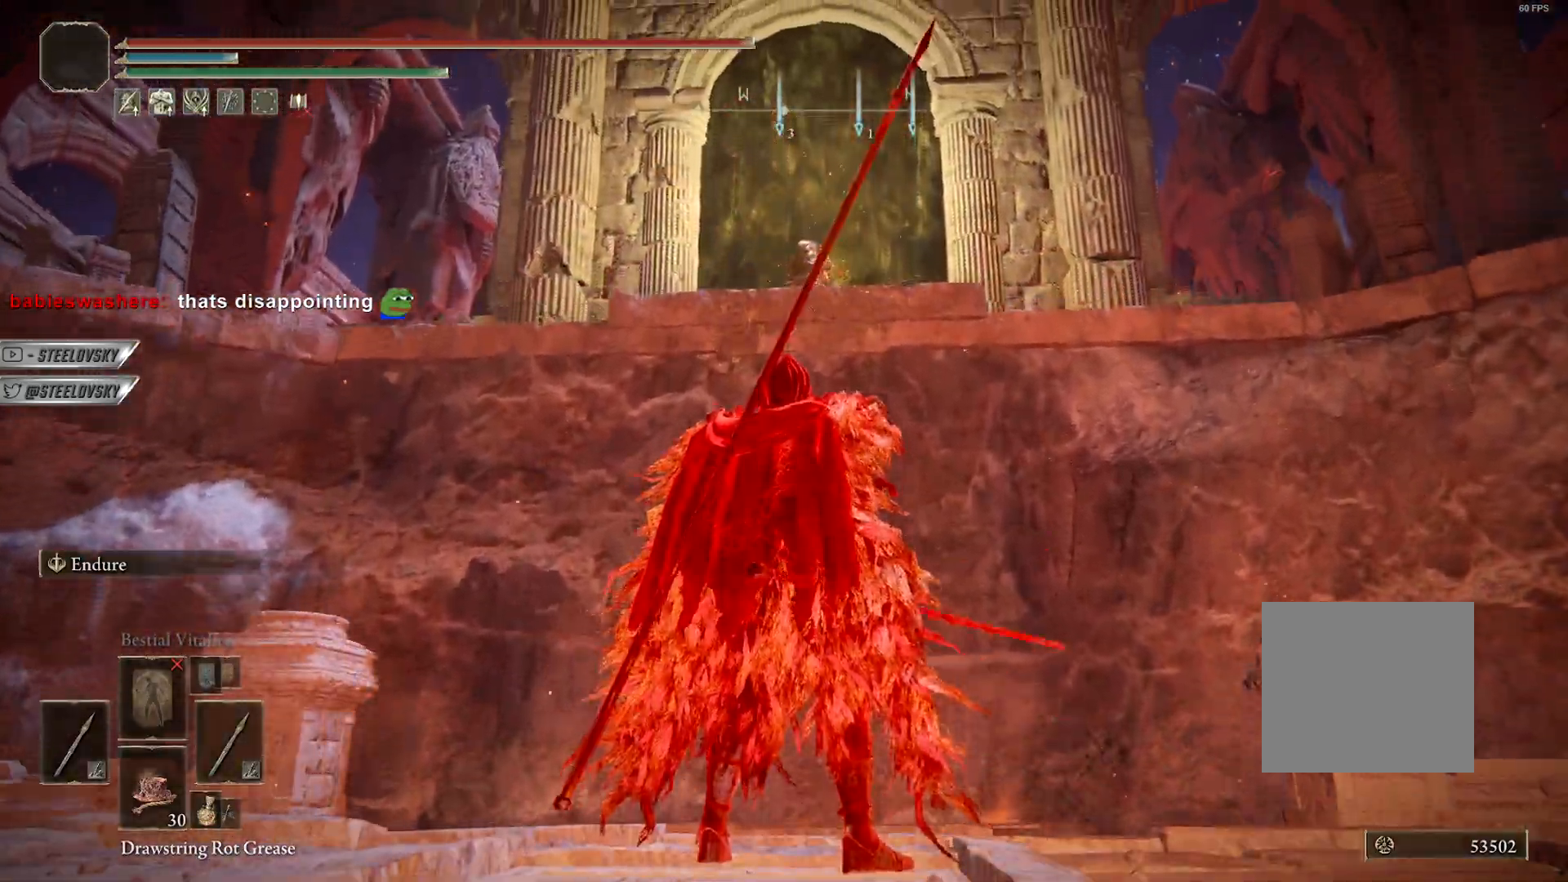
{"buttons": [], "left_stick": "up-right", "right_stick": "center", "events": [[50, "L2", "up"], [400, "left_stick", "up-right"]]}
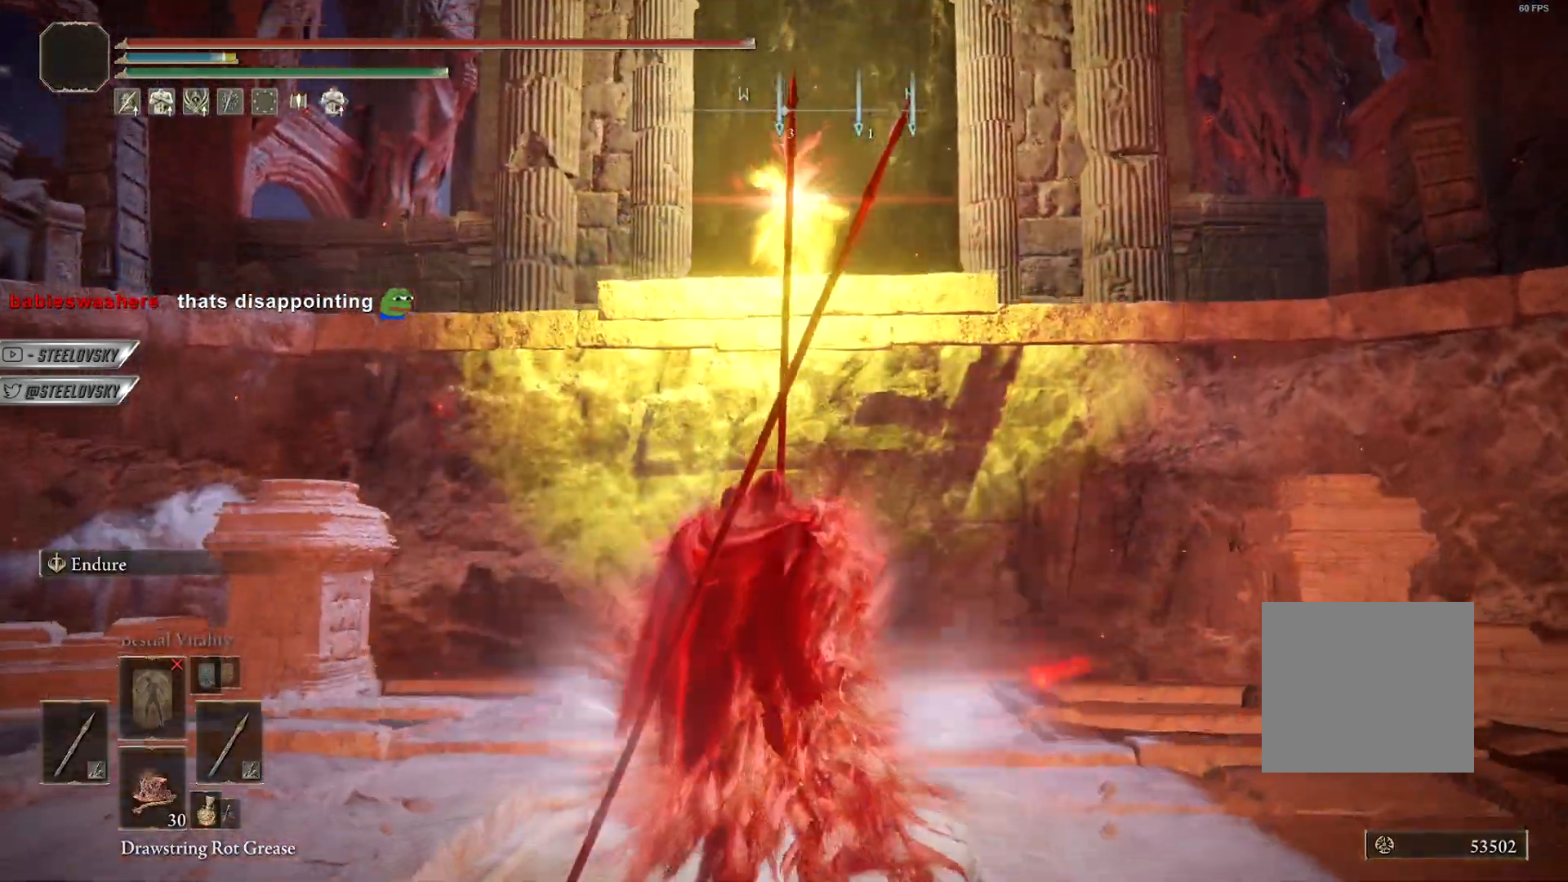
{"buttons": ["CIRCLE"], "left_stick": "right", "right_stick": "center", "events": [[200, "CIRCLE", "down"], [450, "left_stick", "right"]]}
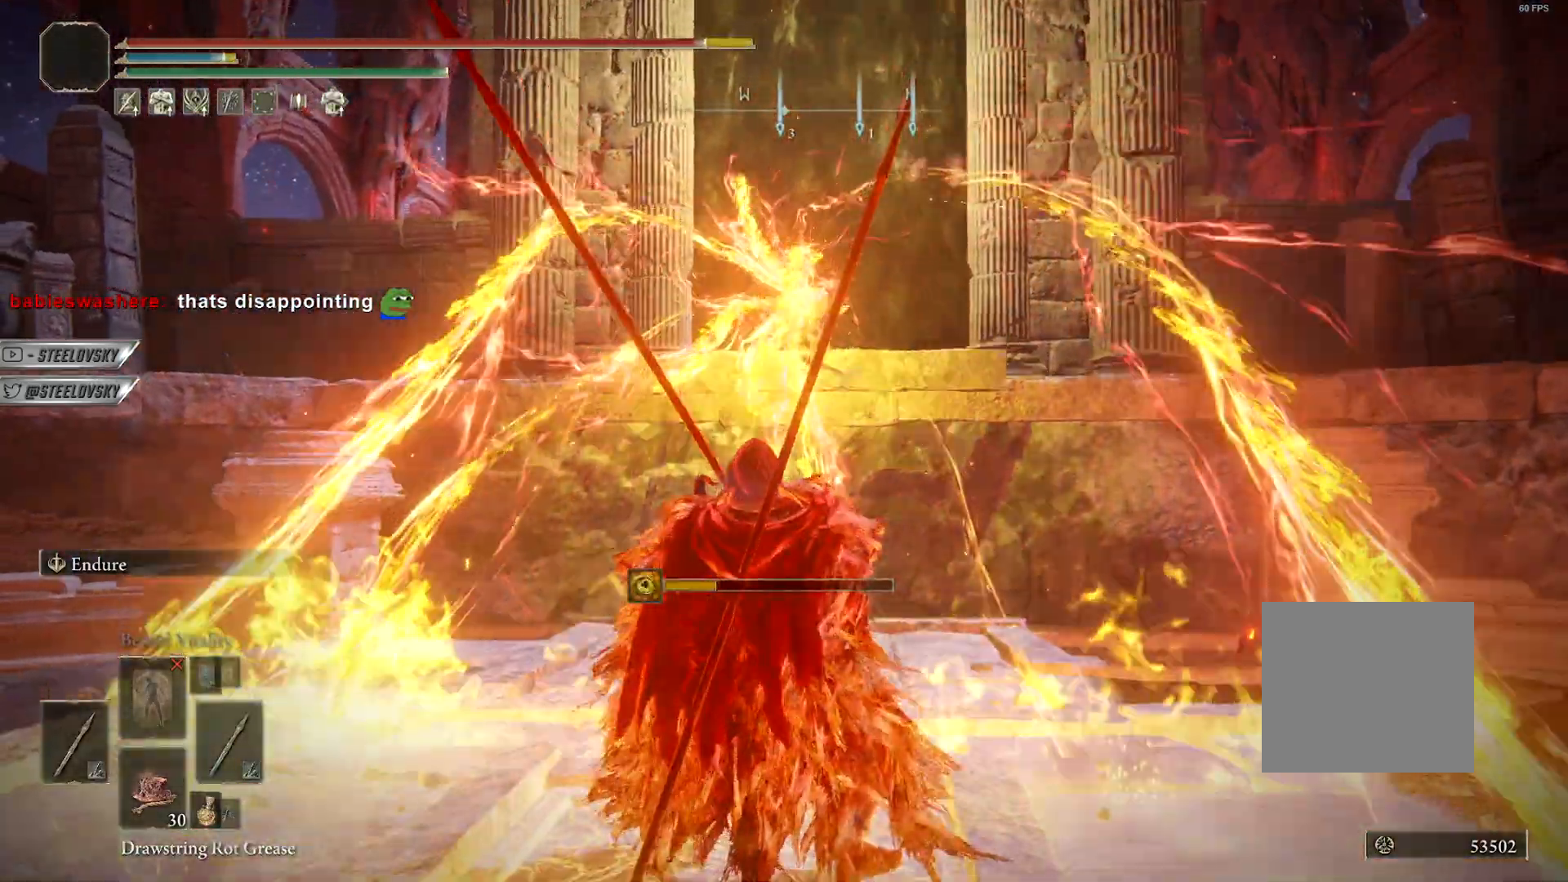
{"buttons": ["CIRCLE"], "left_stick": "up-left", "right_stick": "center", "events": [[183, "left_stick", "up-left"]]}
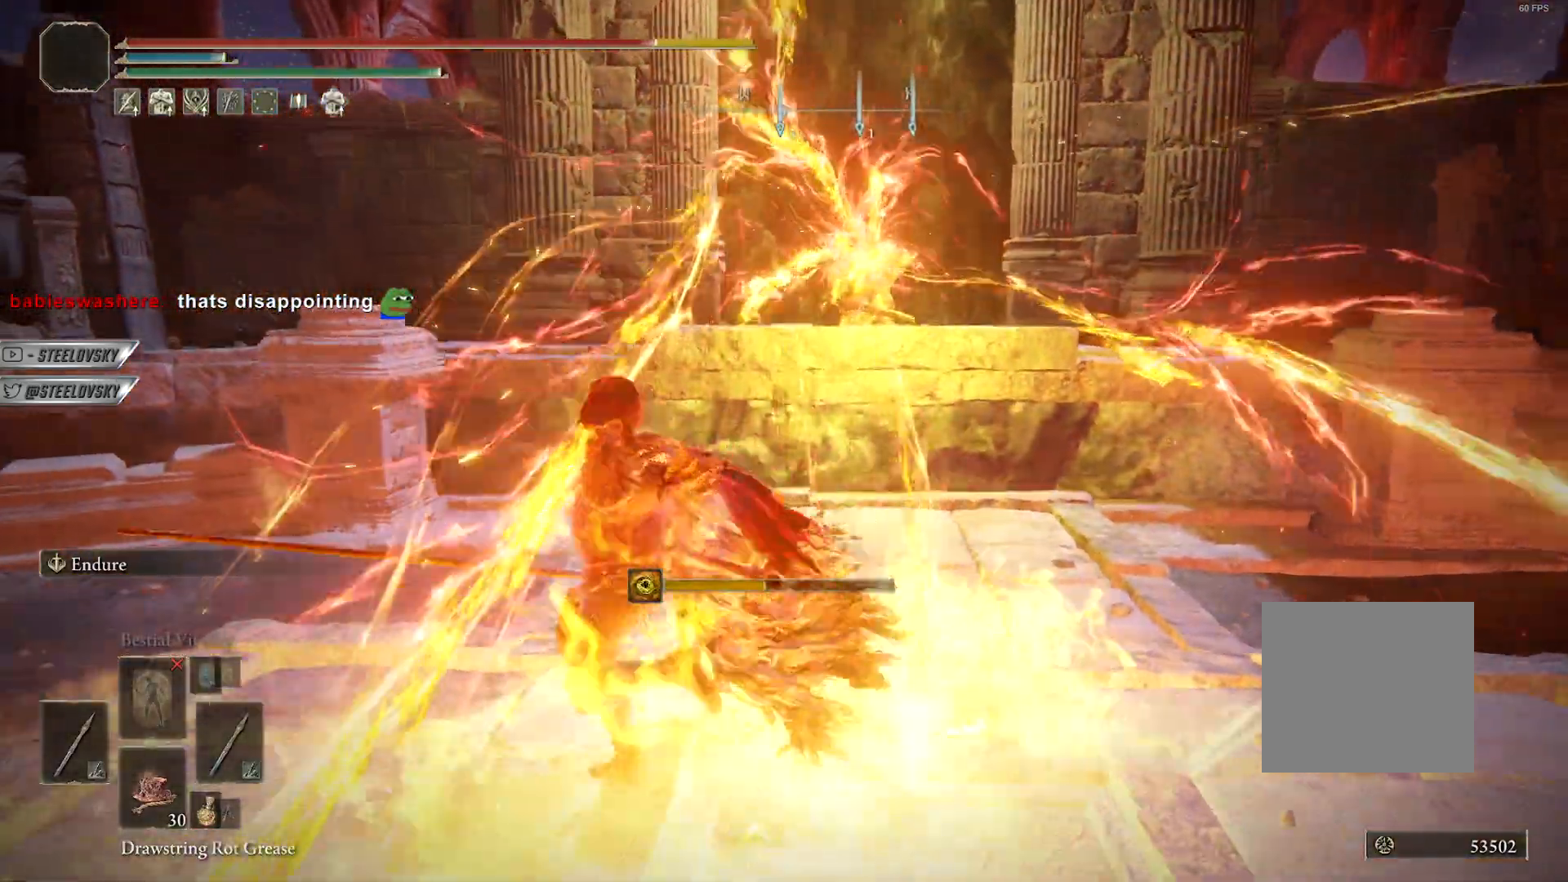
{"buttons": [], "left_stick": "up", "right_stick": "center", "events": [[33, "left_stick", "up"], [150, "left_stick", "up-right"], [217, "R3", "down"], [300, "L1", "down"], [350, "R3", "up"], [367, "CIRCLE", "up"], [400, "left_stick", "up"], [450, "L1", "up"]]}